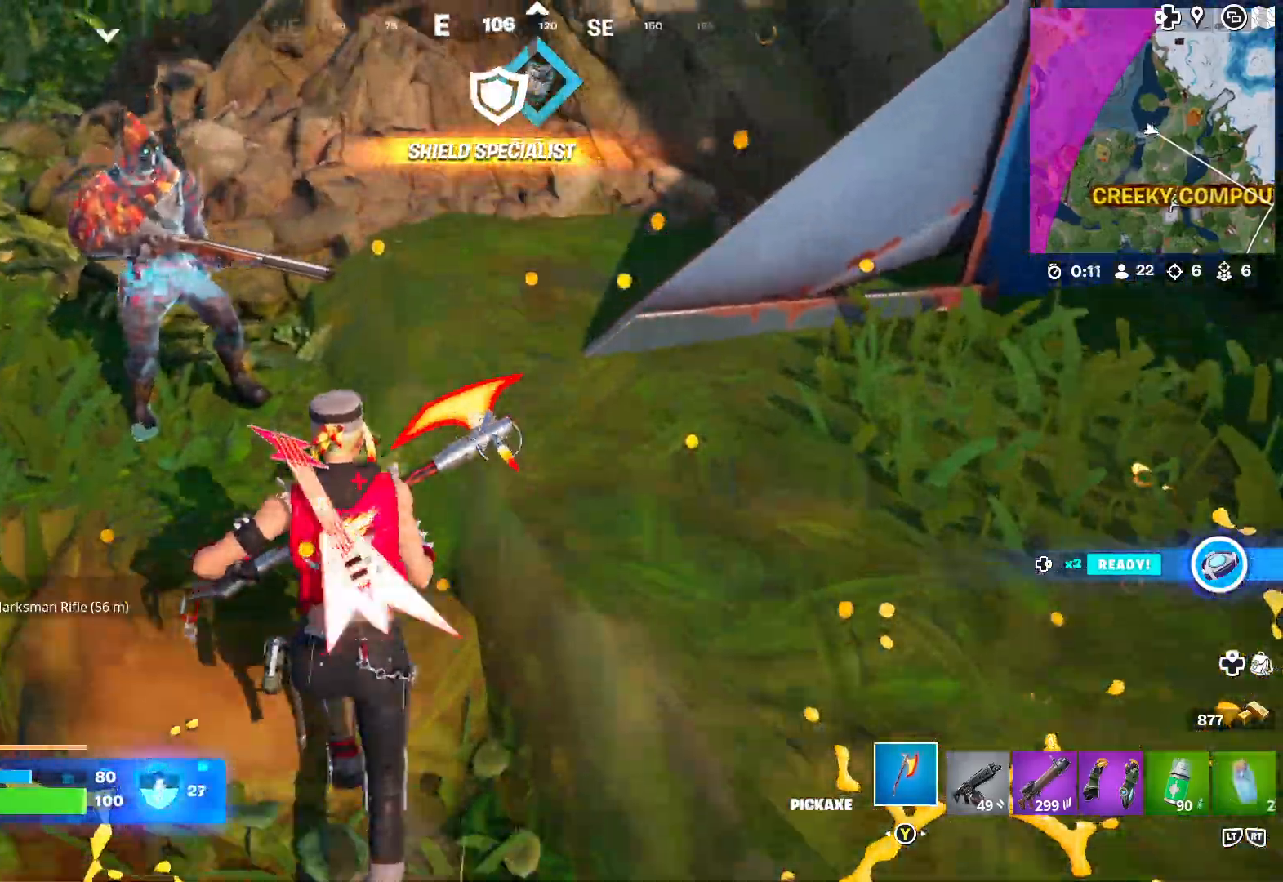
Gameplay with a controller (Xbox layout); each line is a JSON object with the inputs held at the frame after it. "events" lists button and stick changes between this image and that frame as [ms after this image, input, new state], when the widget could be followed in between.
{"buttons": [], "left_stick": "up-right", "right_stick": "right", "events": [[33, "A", "down"], [117, "A", "up"], [200, "left_stick", "up"], [300, "right_stick", "up-right"], [433, "right_stick", "center"], [500, "left_stick", "up-right"], [500, "right_stick", "right"]]}
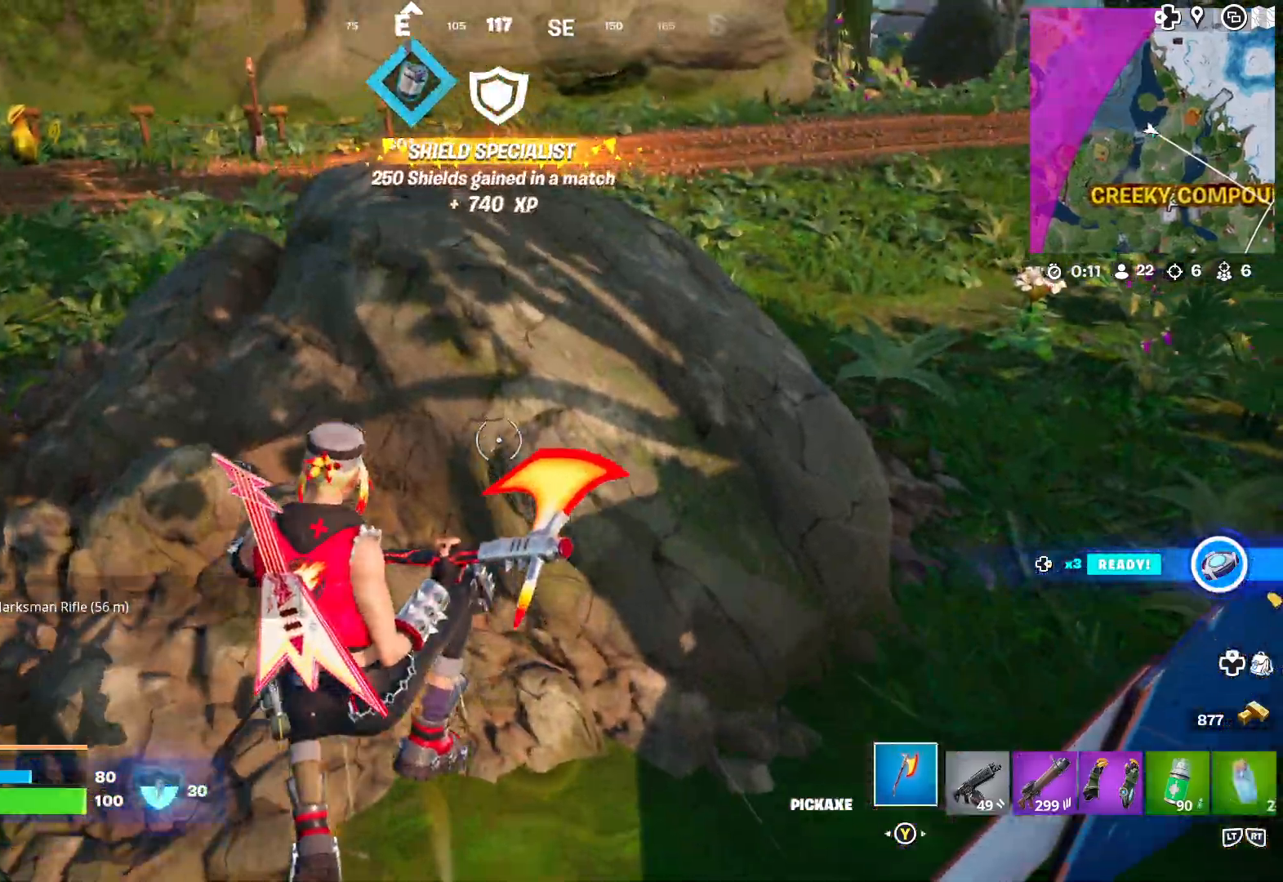
{"buttons": ["L3"], "left_stick": "up", "right_stick": "center", "events": [[183, "left_stick", "up"], [250, "right_stick", "center"], [433, "L3", "down"]]}
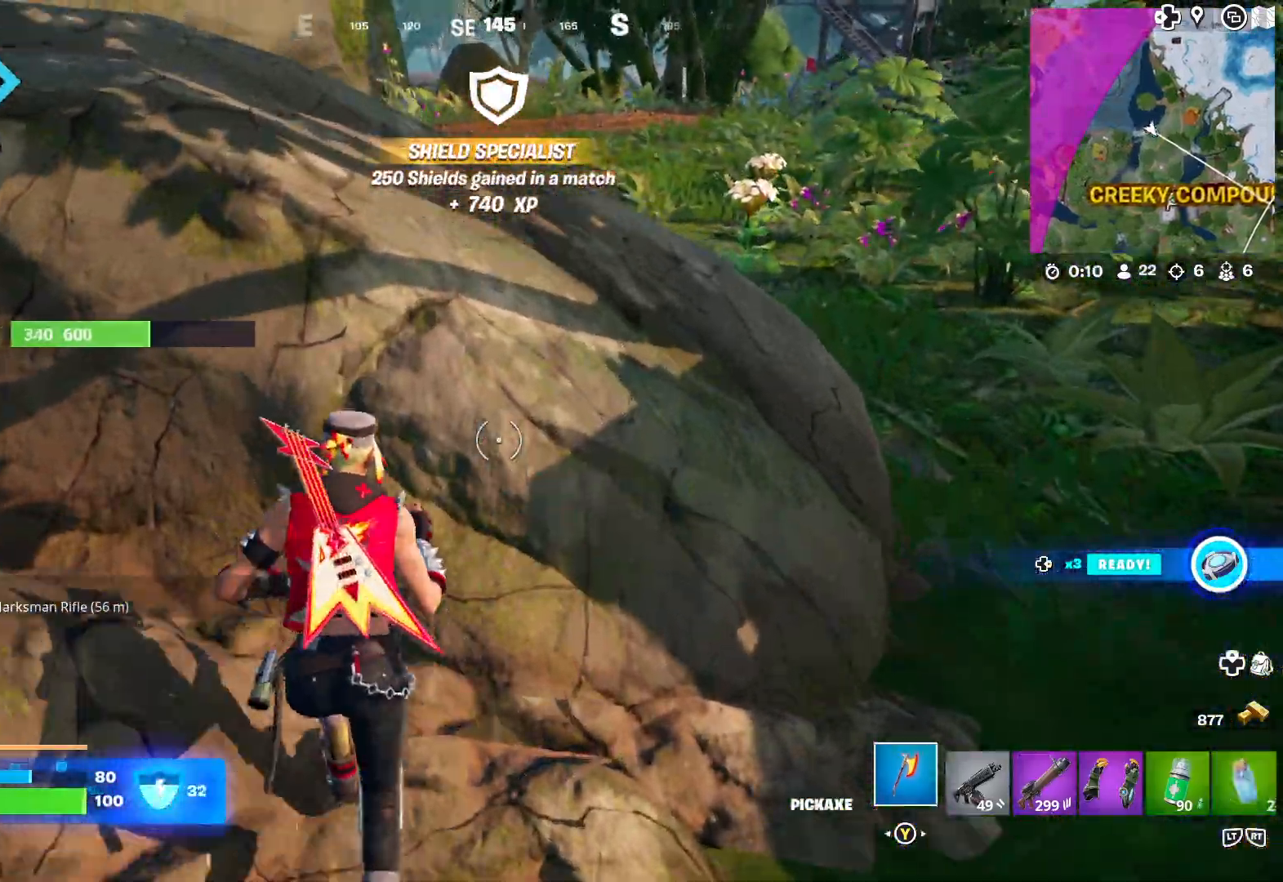
{"buttons": [], "left_stick": "up-right", "right_stick": "right", "events": [[83, "L3", "up"], [83, "left_stick", "up-right"], [83, "right_stick", "right"], [350, "right_stick", "center"], [500, "right_stick", "right"]]}
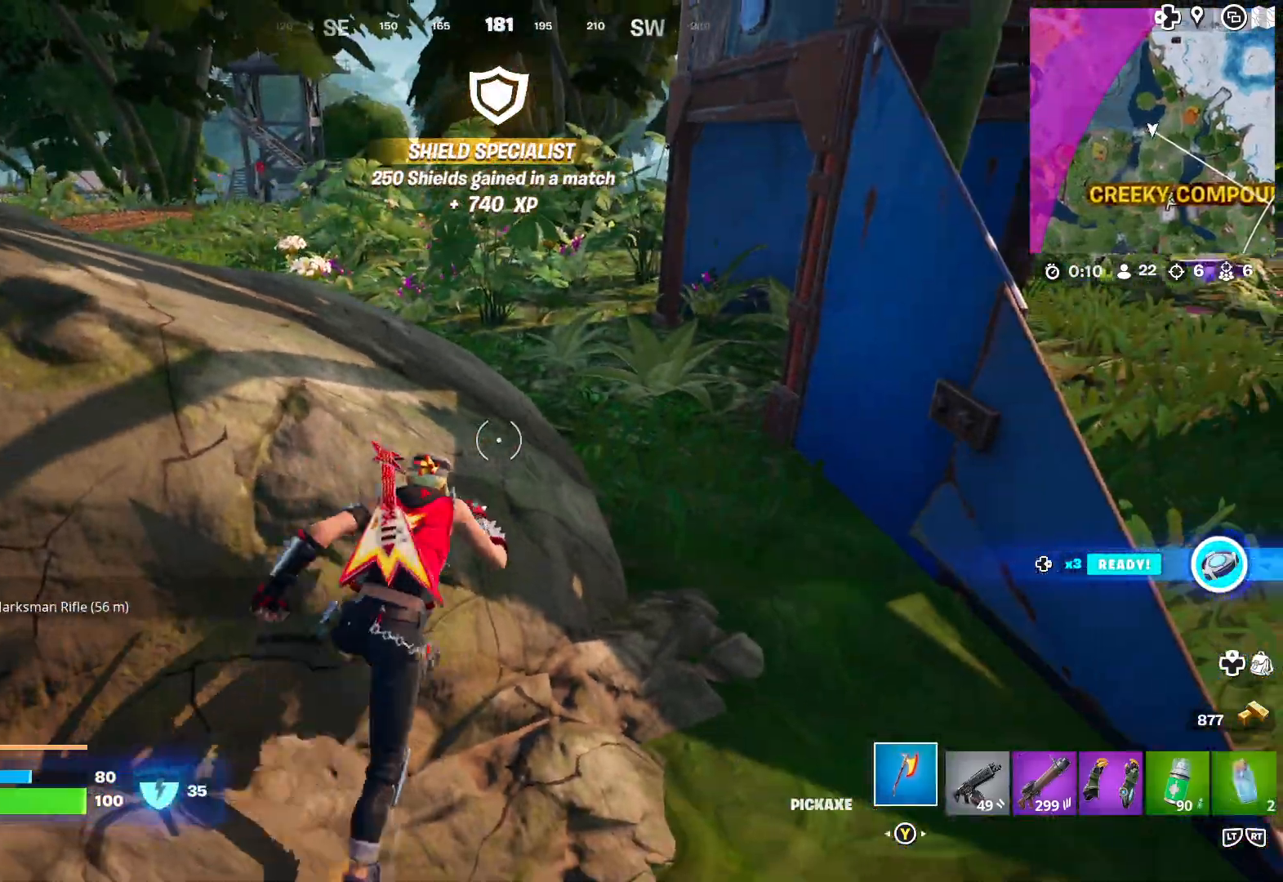
{"buttons": [], "left_stick": "up", "right_stick": "left", "events": [[250, "left_stick", "up"], [283, "right_stick", "center"], [400, "right_stick", "left"]]}
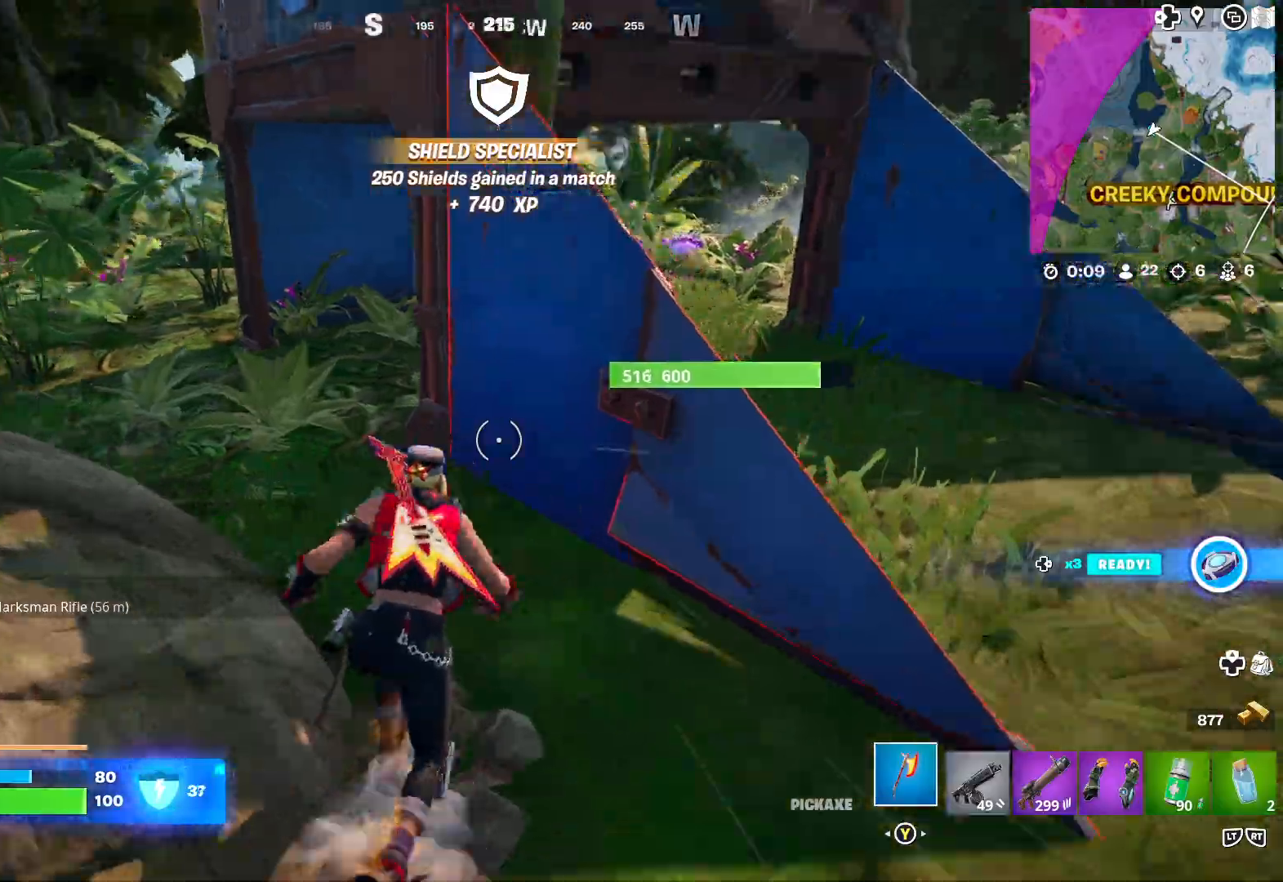
{"buttons": [], "left_stick": "up", "right_stick": "left", "events": [[233, "right_stick", "center"], [333, "right_stick", "left"]]}
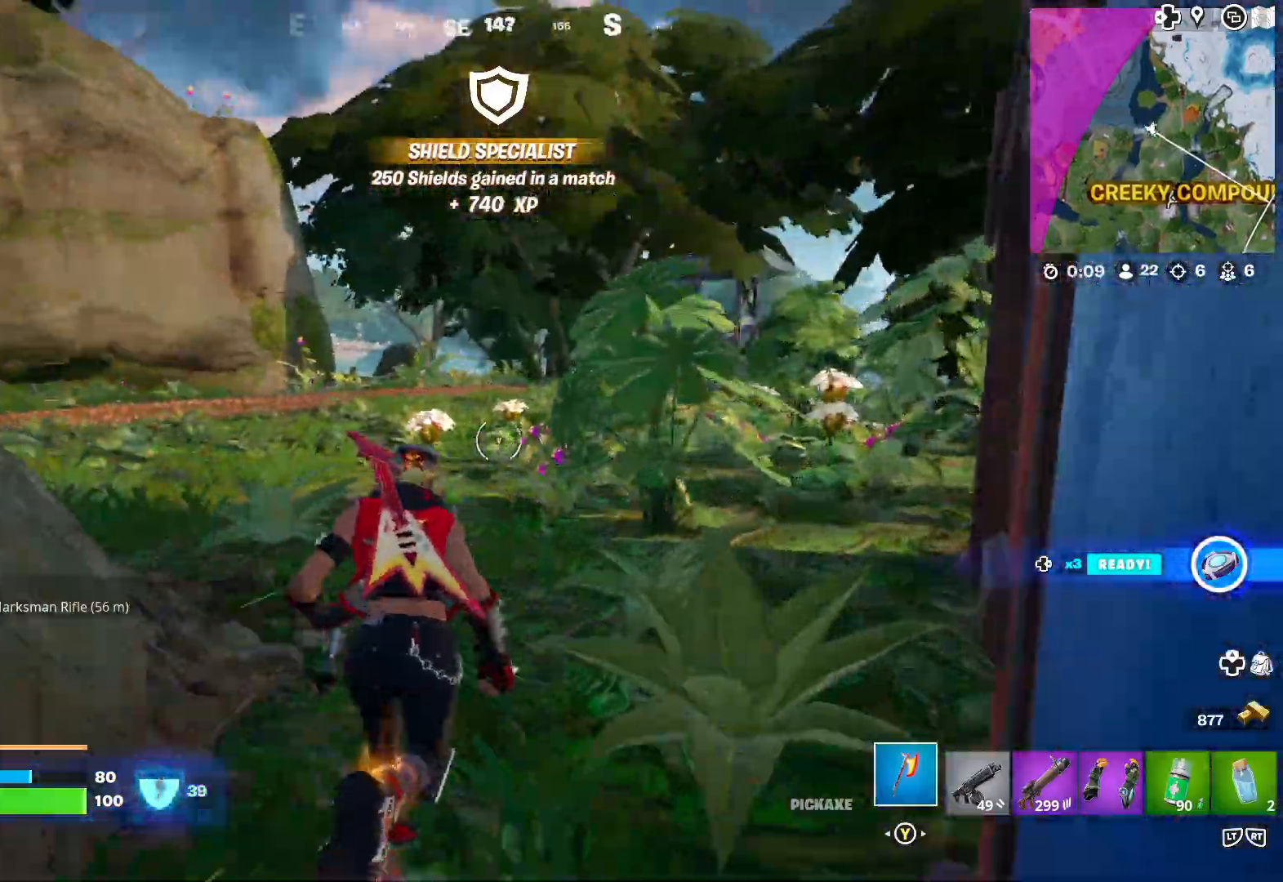
{"buttons": ["L2"], "left_stick": "up", "right_stick": "center", "events": [[100, "right_stick", "center"], [200, "right_stick", "left"], [400, "right_stick", "center"], [433, "L2", "down"]]}
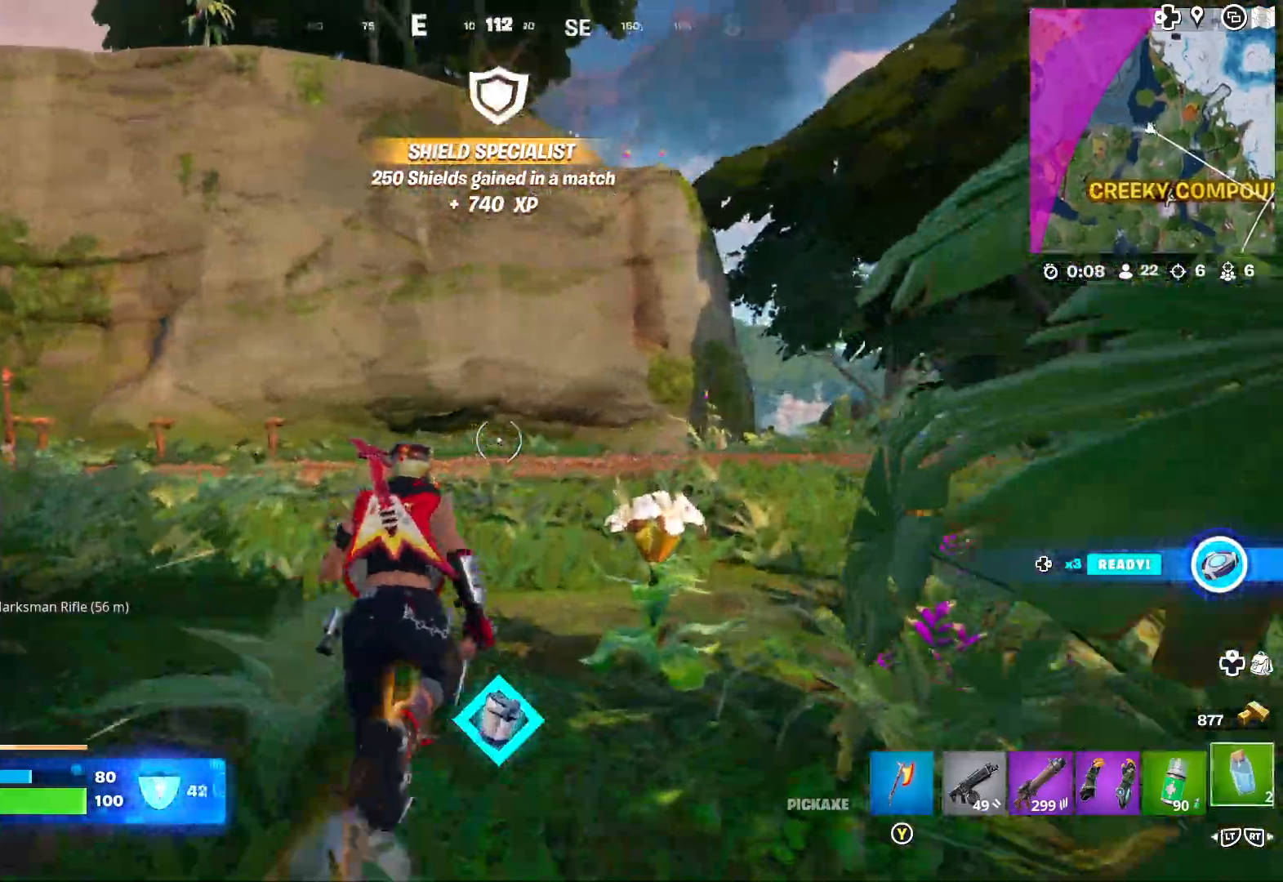
{"buttons": ["L2"], "left_stick": "up", "right_stick": "center", "events": [[33, "L2", "up"], [300, "L2", "down"], [400, "L2", "up"], [467, "L2", "down"]]}
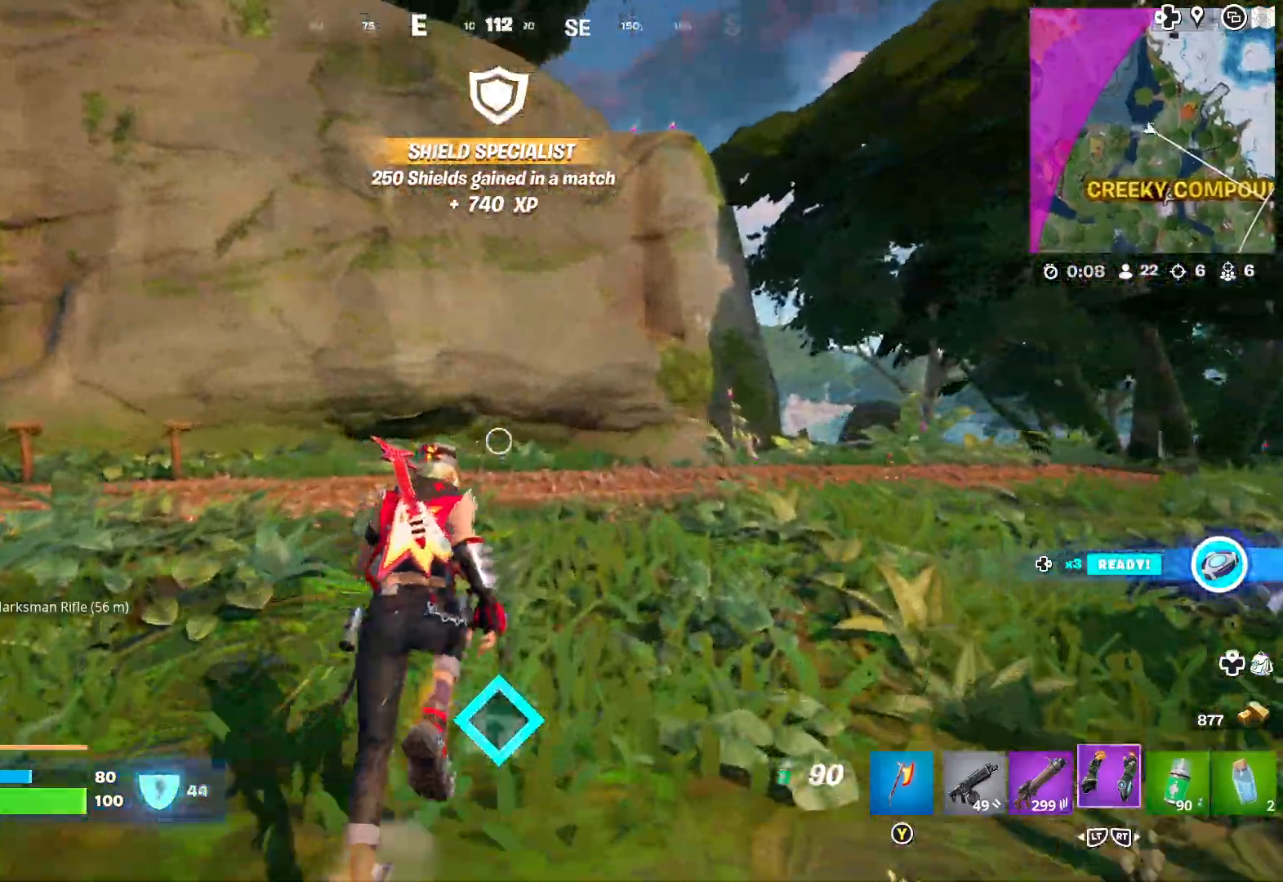
{"buttons": ["L2"], "left_stick": "up", "right_stick": "center", "events": [[67, "L2", "up"], [150, "L2", "down"], [300, "L2", "up"], [483, "L2", "down"]]}
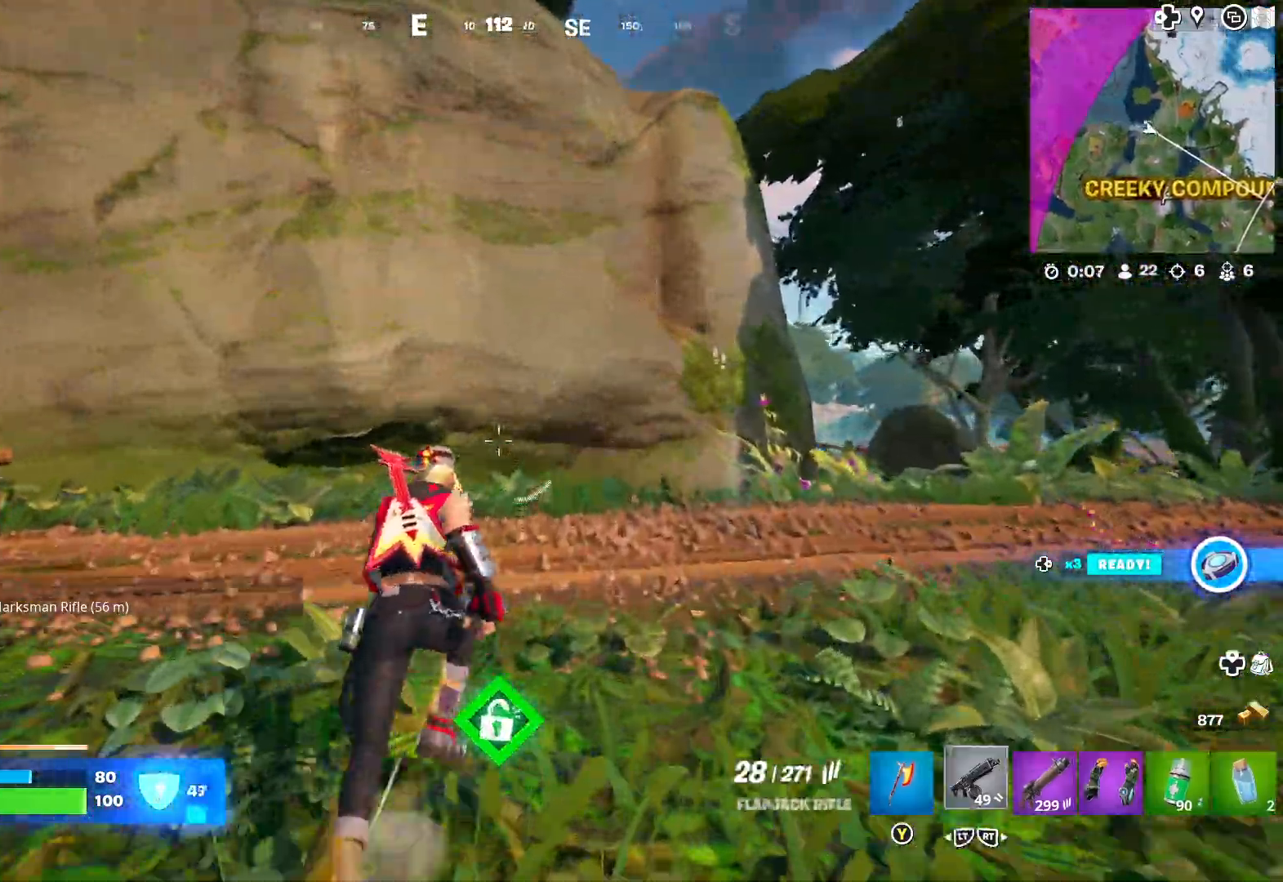
{"buttons": [], "left_stick": "up", "right_stick": "center", "events": [[83, "L2", "up"], [183, "right_stick", "down-right"], [417, "right_stick", "center"]]}
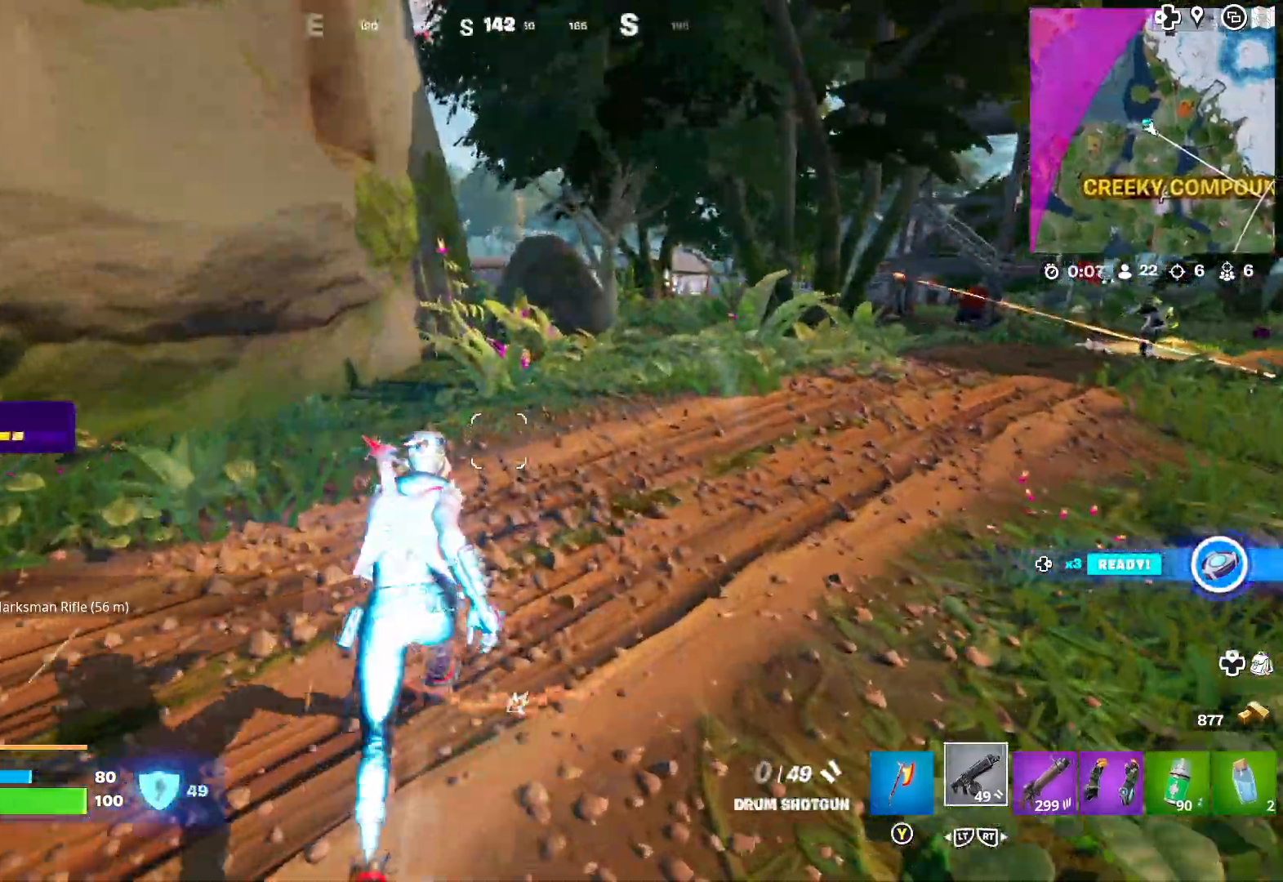
{"buttons": [], "left_stick": "up", "right_stick": "right", "events": [[83, "X", "down"], [300, "X", "up"], [483, "right_stick", "right"]]}
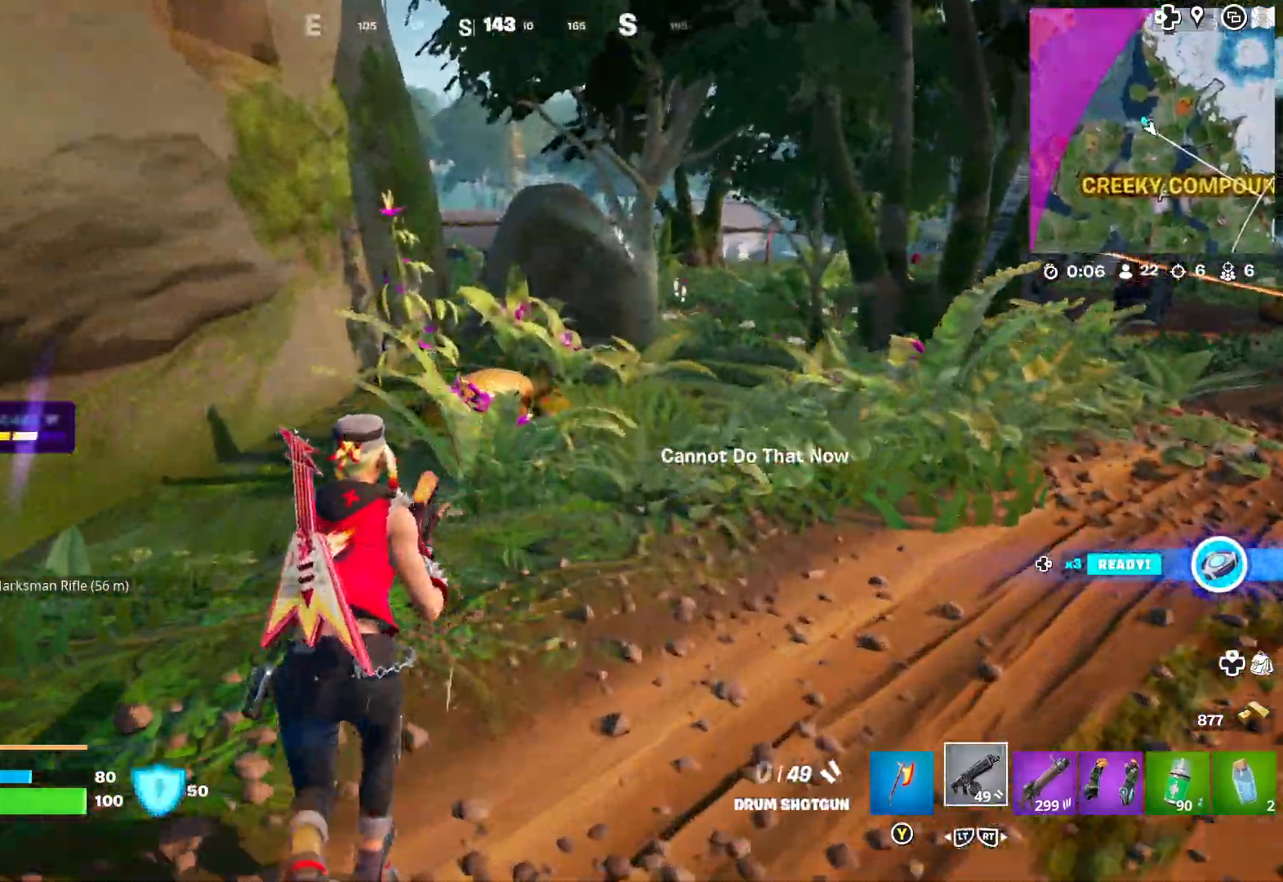
{"buttons": [], "left_stick": "up", "right_stick": "center", "events": [[117, "right_stick", "center"], [250, "right_stick", "right"], [400, "right_stick", "center"]]}
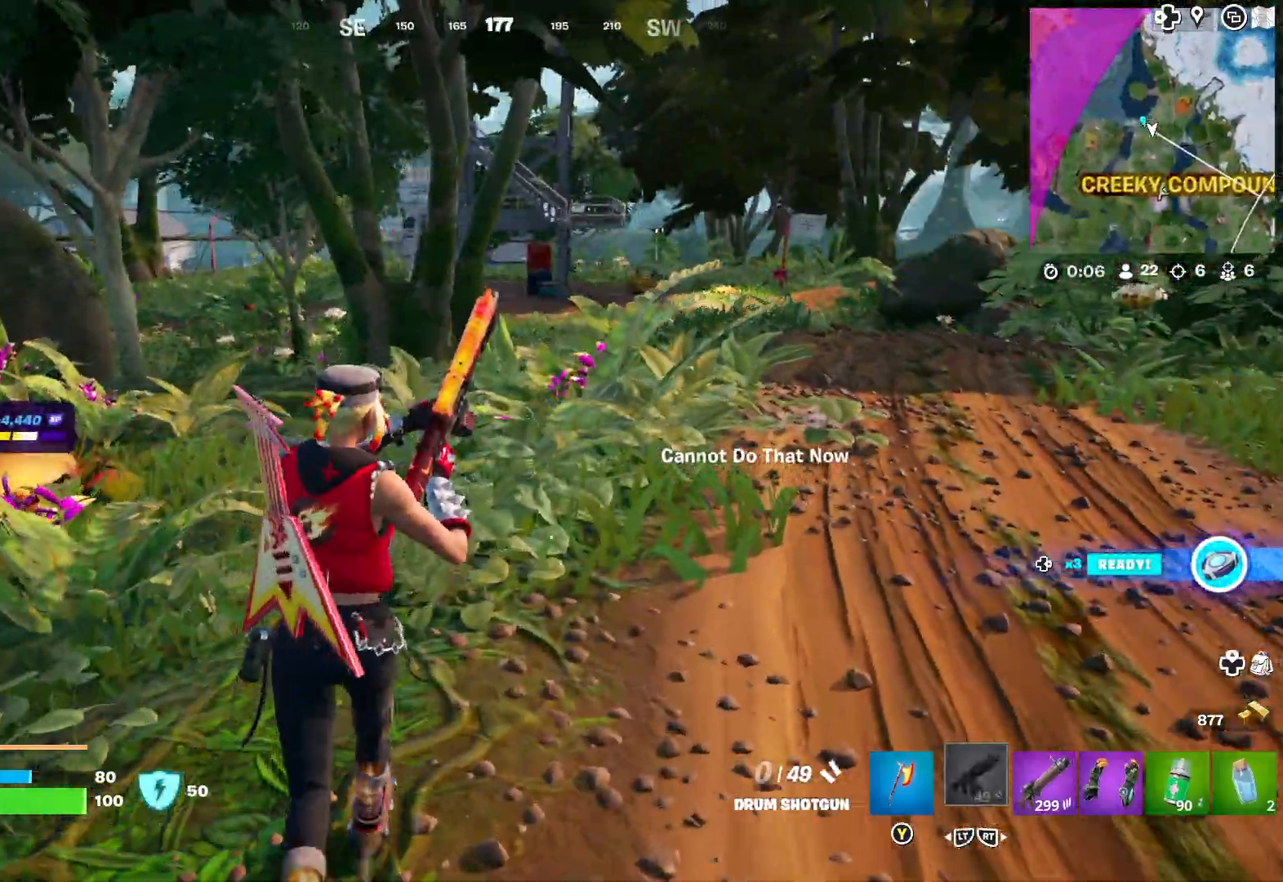
{"buttons": [], "left_stick": "up-left", "right_stick": "right", "events": [[17, "left_stick", "up-left"], [250, "A", "down"], [350, "A", "up"], [500, "right_stick", "right"]]}
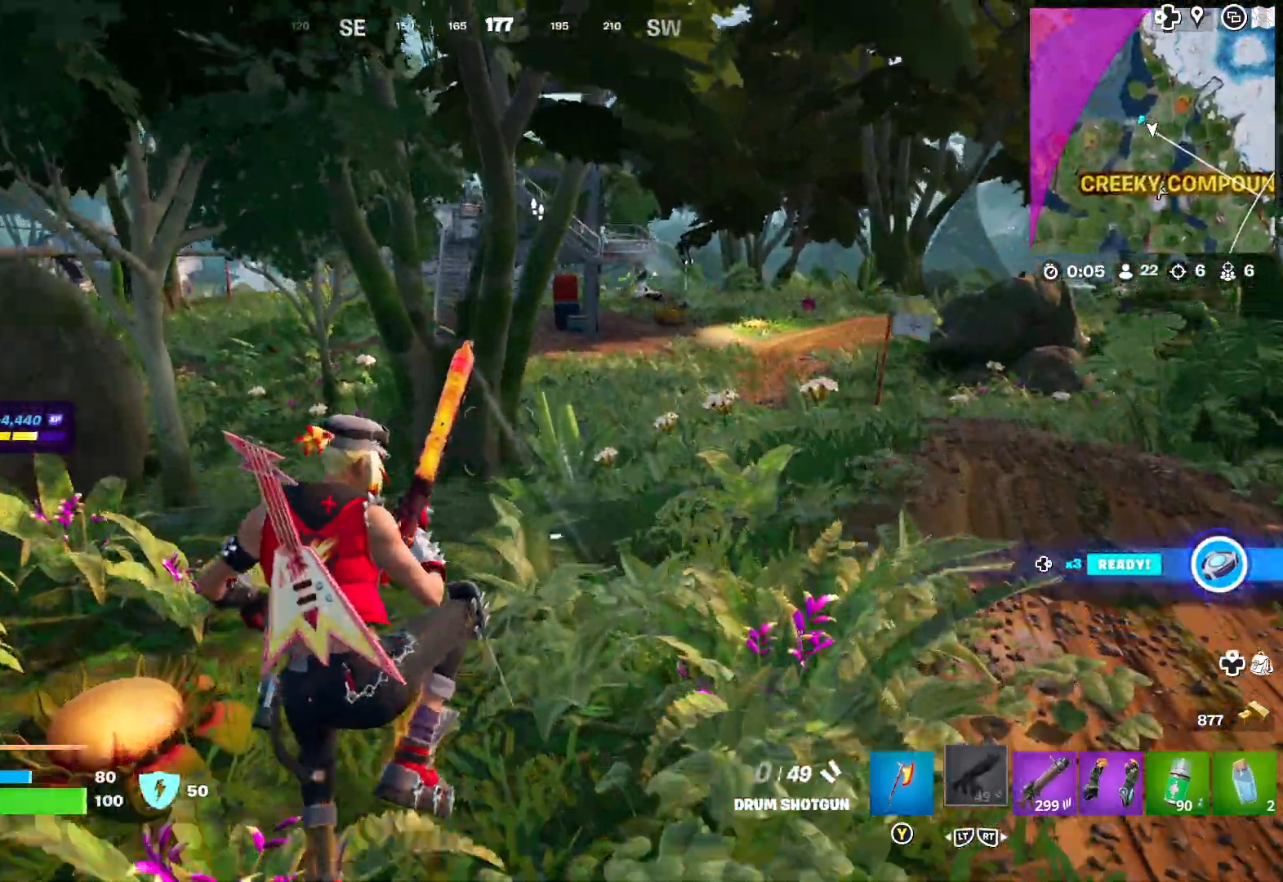
{"buttons": [], "left_stick": "up", "right_stick": "left", "events": [[217, "right_stick", "center"], [317, "left_stick", "up"], [317, "right_stick", "left"]]}
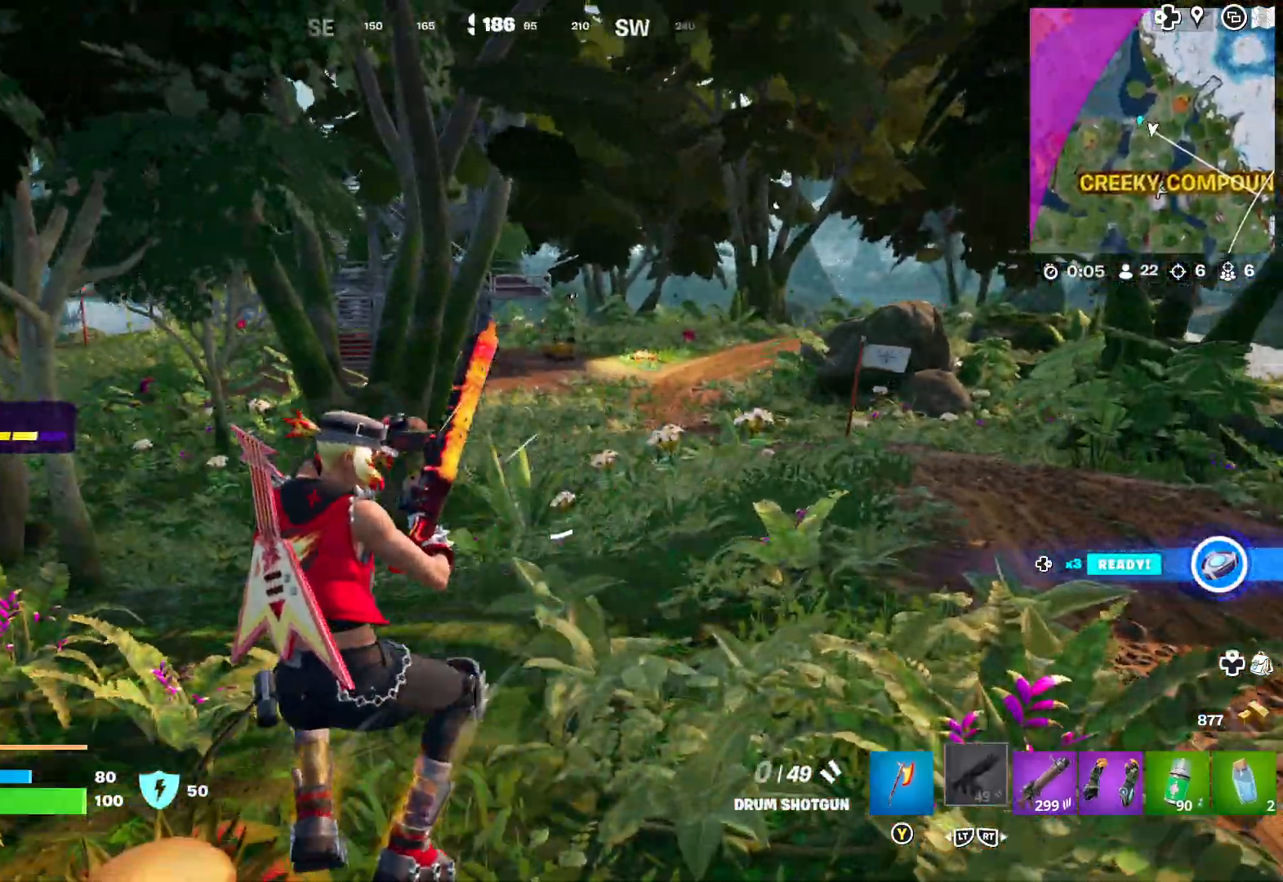
{"buttons": [], "left_stick": "up", "right_stick": "left", "events": [[17, "right_stick", "center"], [500, "right_stick", "left"]]}
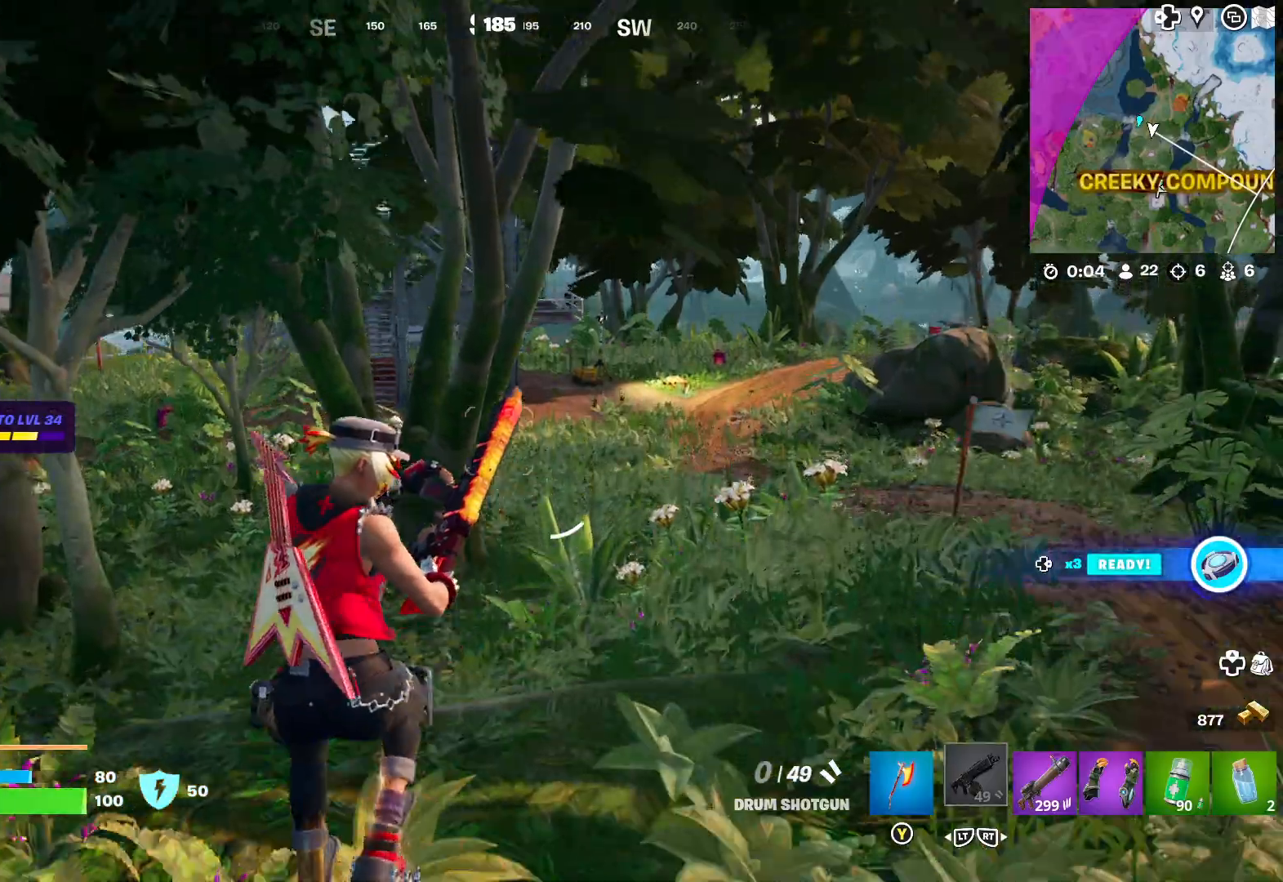
{"buttons": [], "left_stick": "up", "right_stick": "center", "events": [[17, "left_stick", "up-right"], [167, "right_stick", "center"], [500, "left_stick", "up"]]}
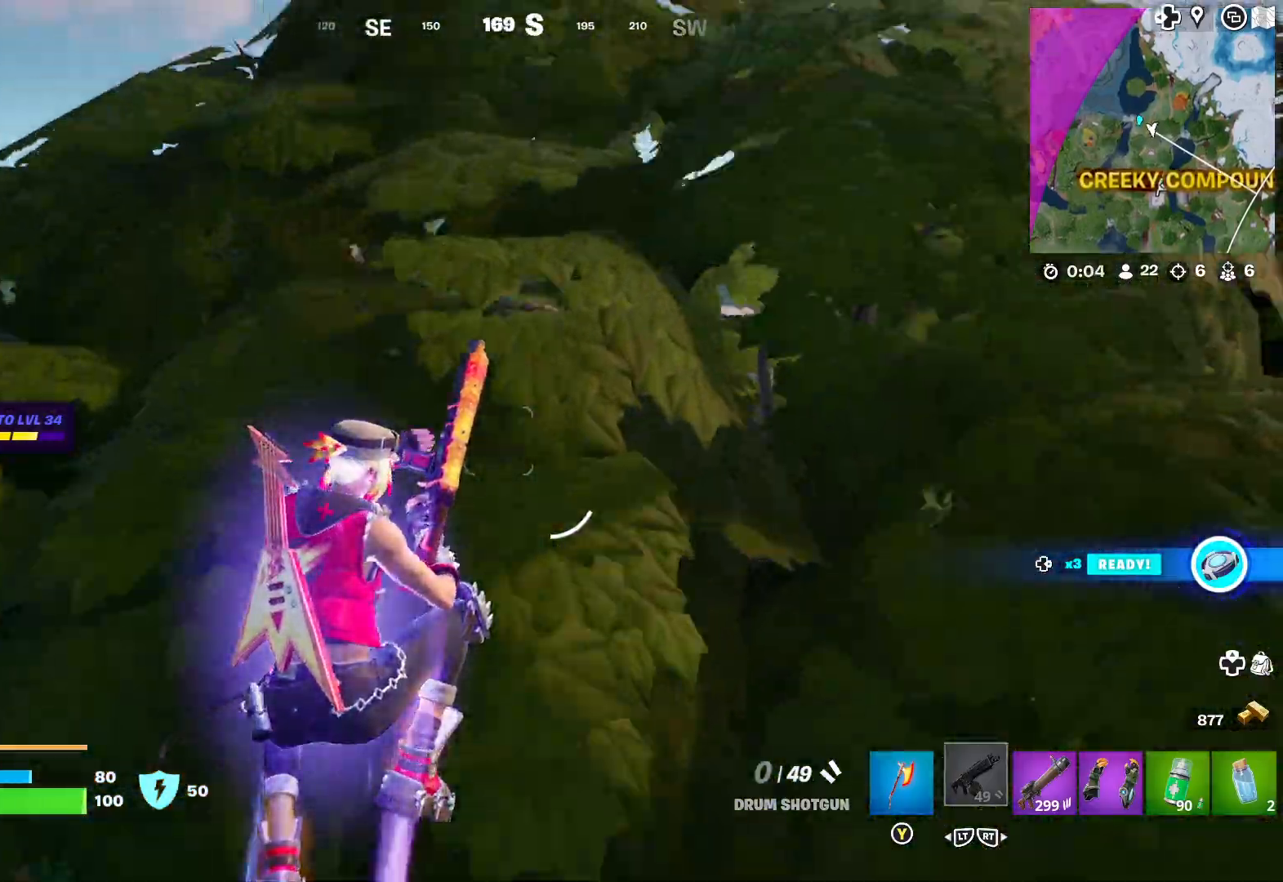
{"buttons": [], "left_stick": "up-right", "right_stick": "center", "events": [[133, "right_stick", "left"], [150, "left_stick", "up-right"], [317, "right_stick", "center"]]}
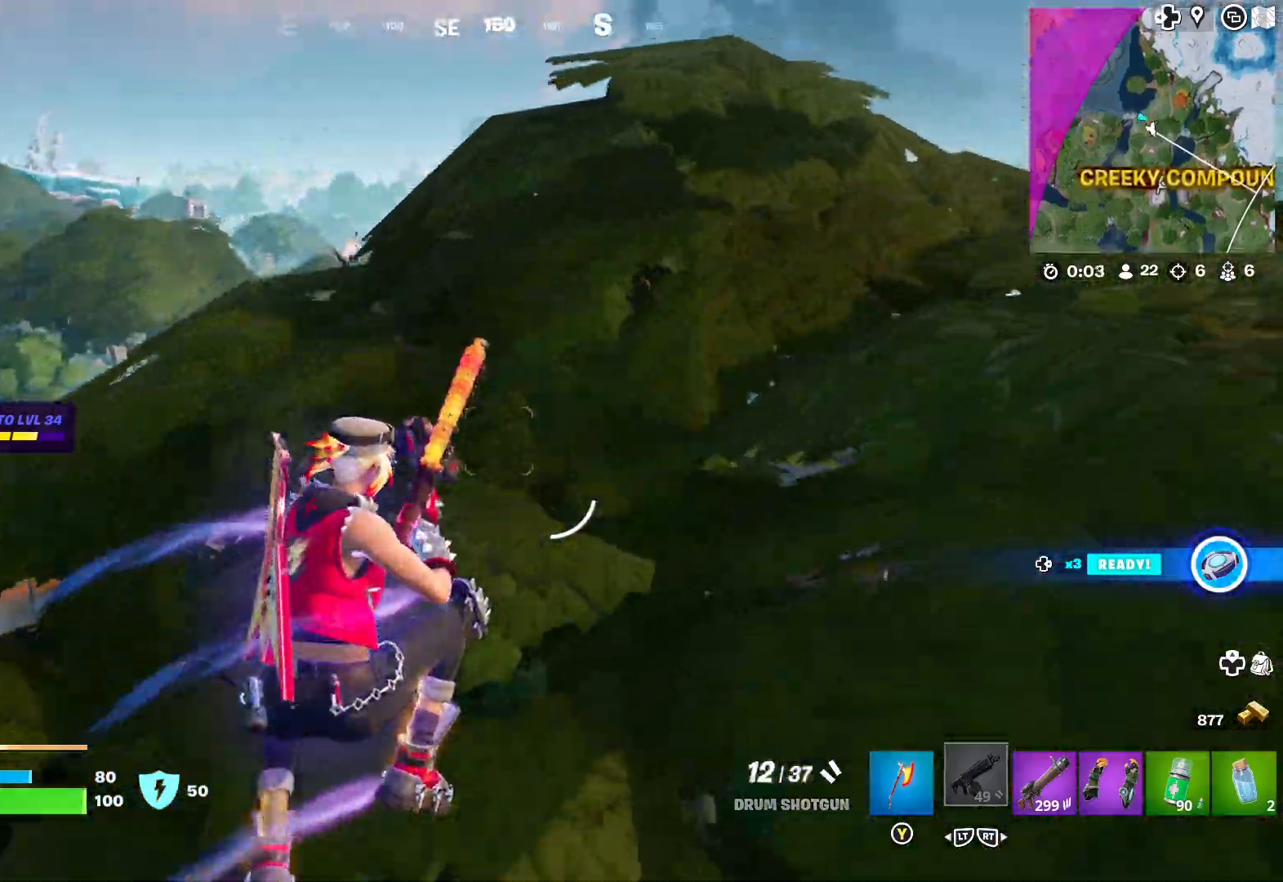
{"buttons": [], "left_stick": "up-right", "right_stick": "left", "events": [[17, "right_stick", "left"], [250, "left_stick", "up"], [400, "left_stick", "up-right"]]}
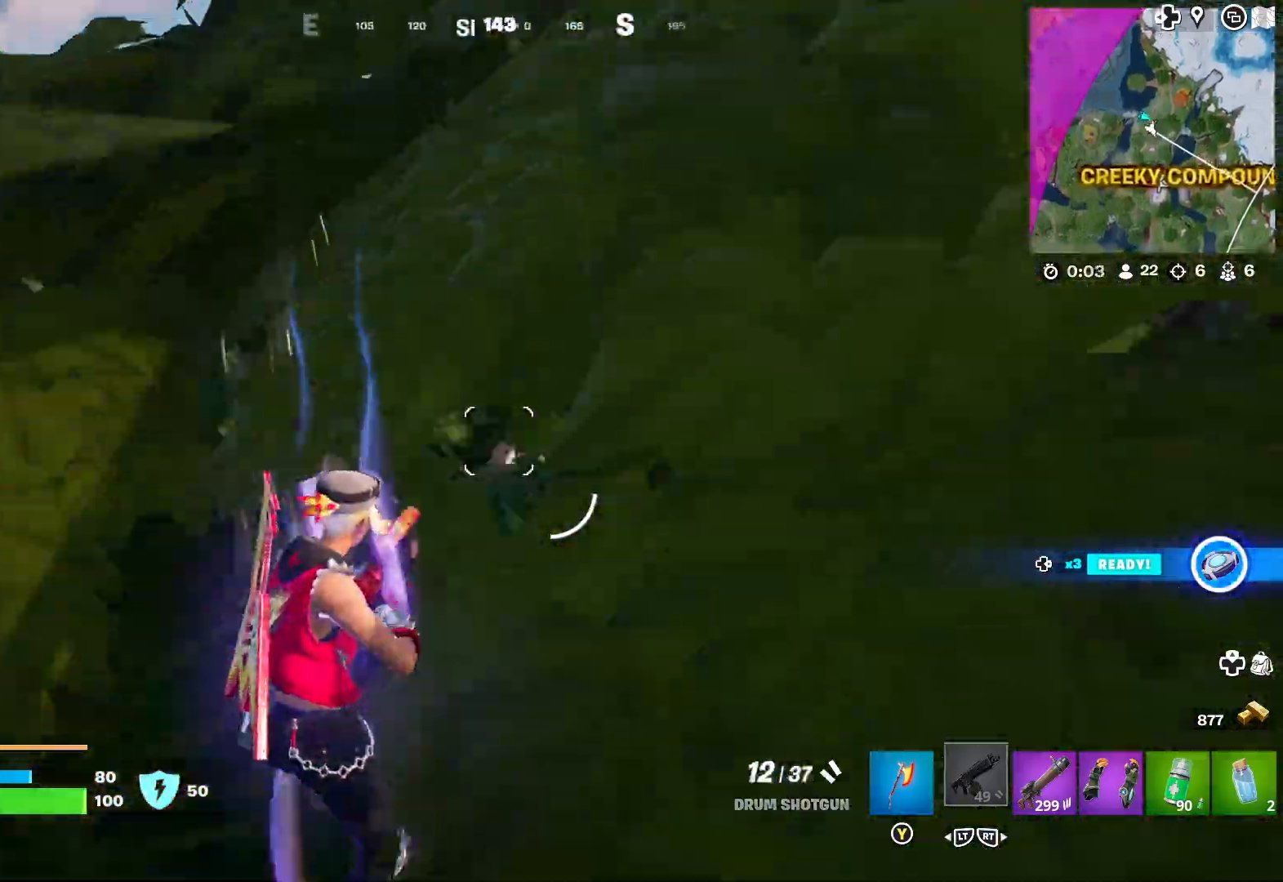
{"buttons": [], "left_stick": "up-right", "right_stick": "center", "events": [[150, "right_stick", "center"], [267, "right_stick", "left"], [417, "right_stick", "center"]]}
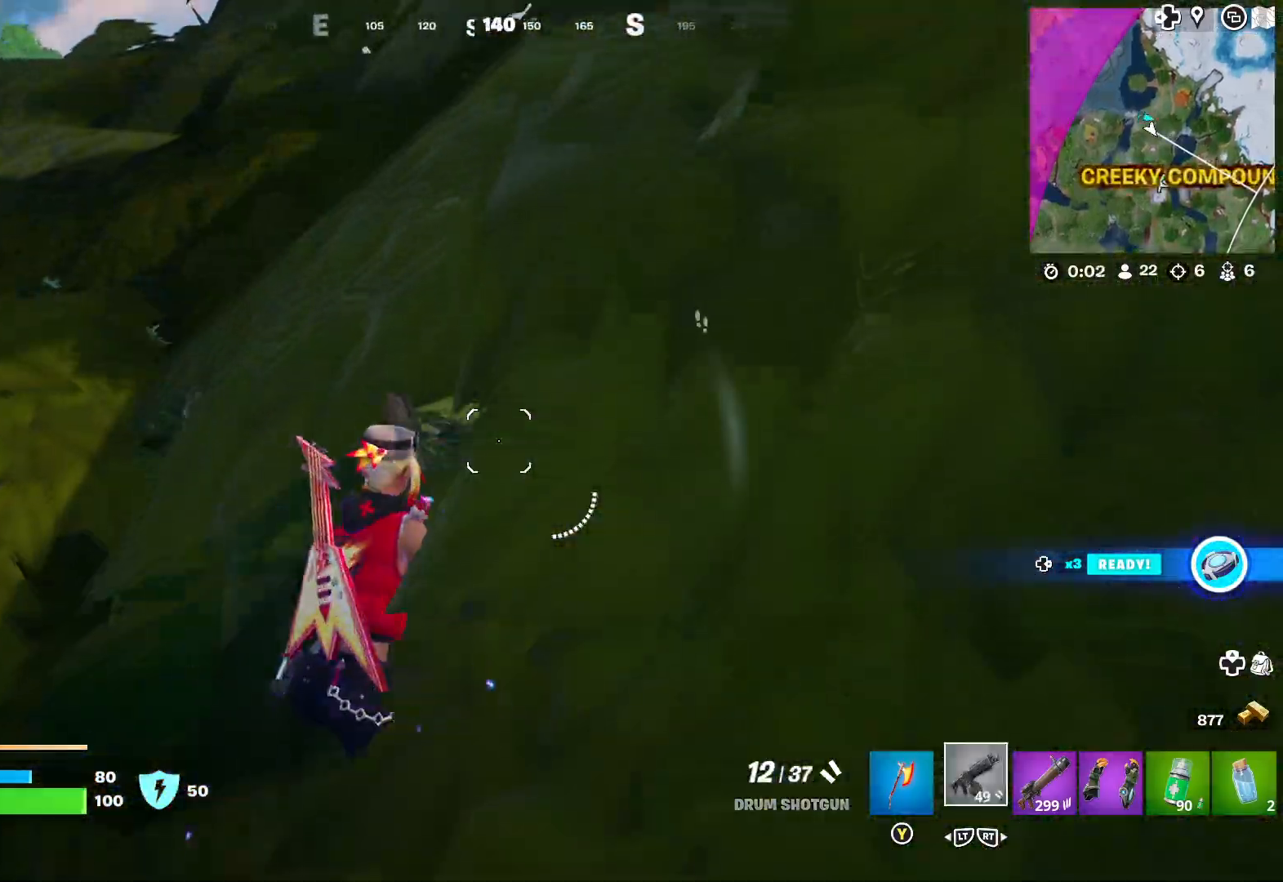
{"buttons": [], "left_stick": "left", "right_stick": "left", "events": [[17, "left_stick", "up"], [83, "right_stick", "right"], [133, "right_stick", "center"], [350, "A", "down"], [417, "A", "up"], [417, "left_stick", "left"], [500, "right_stick", "left"]]}
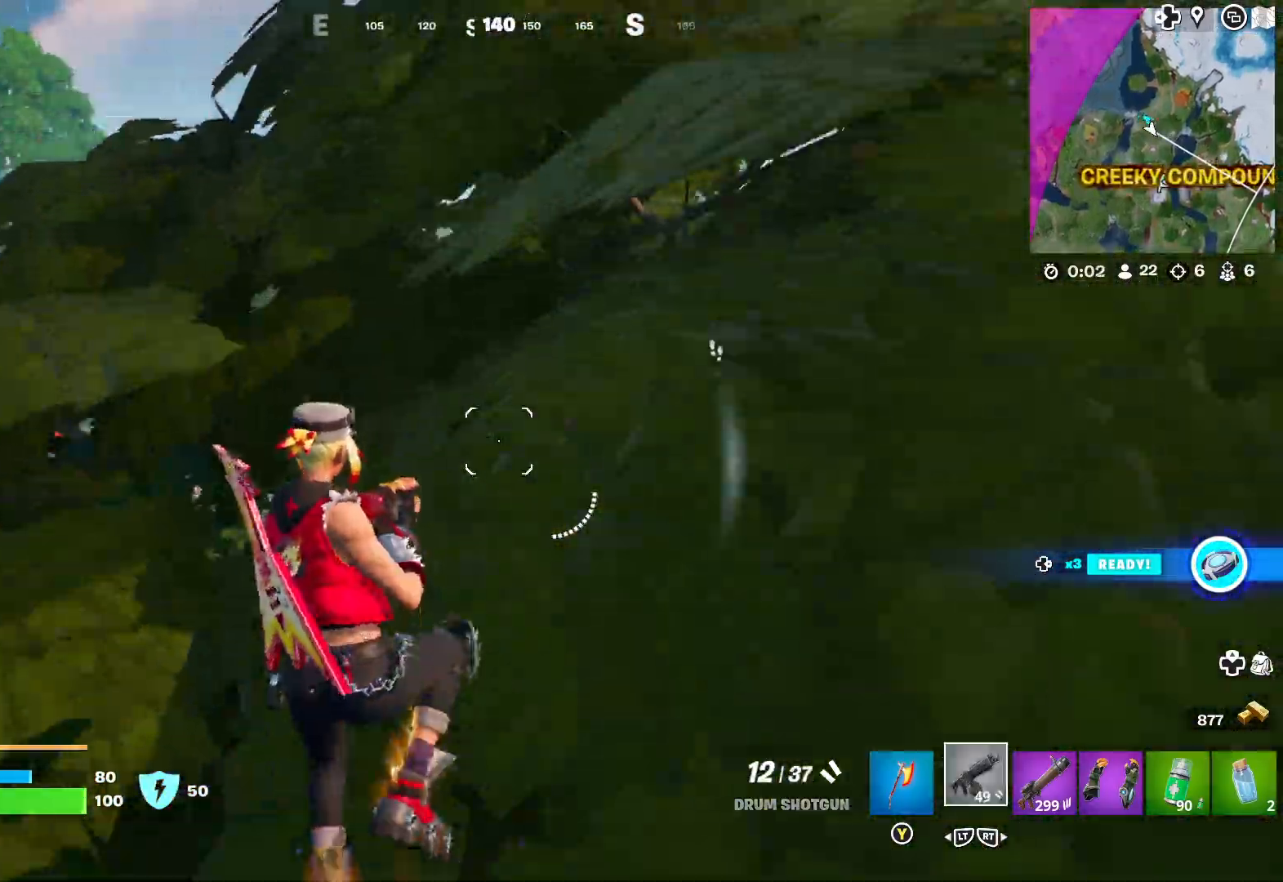
{"buttons": [], "left_stick": "right", "right_stick": "center", "events": [[67, "left_stick", "center"], [150, "left_stick", "right"], [383, "right_stick", "center"]]}
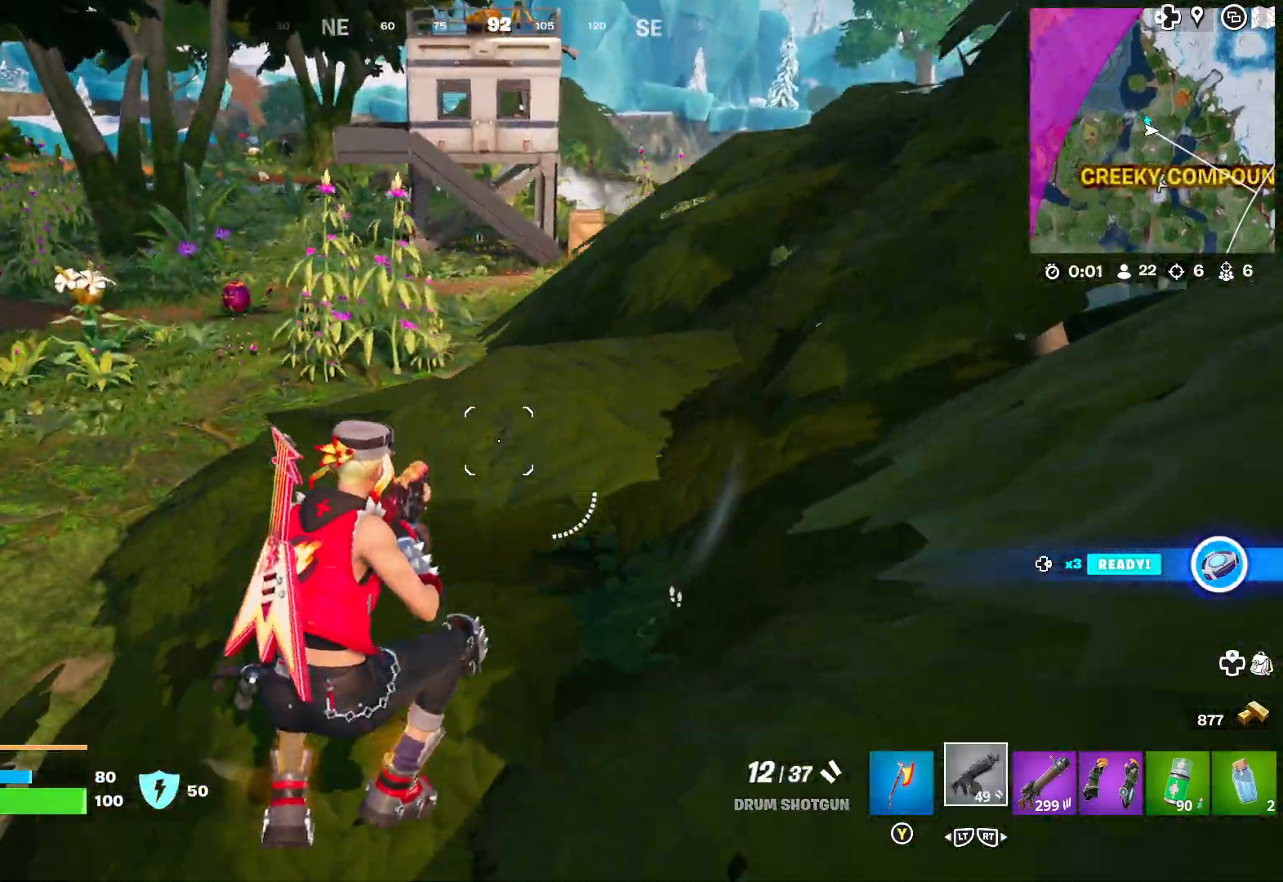
{"buttons": [], "left_stick": "center", "right_stick": "center", "events": [[33, "right_stick", "left"], [367, "right_stick", "center"], [450, "left_stick", "center"]]}
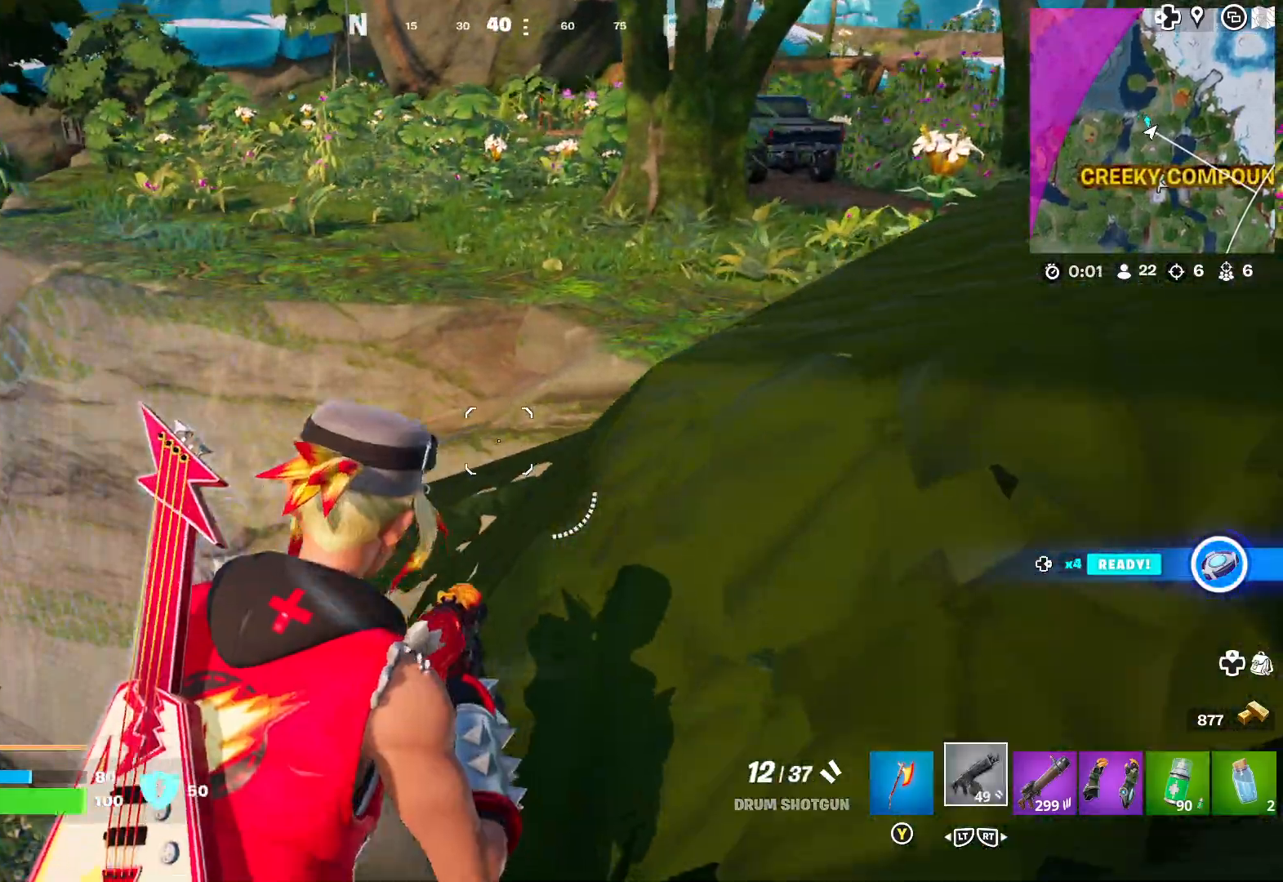
{"buttons": [], "left_stick": "center", "right_stick": "left", "events": [[17, "right_stick", "left"], [300, "right_stick", "center"], [433, "right_stick", "left"]]}
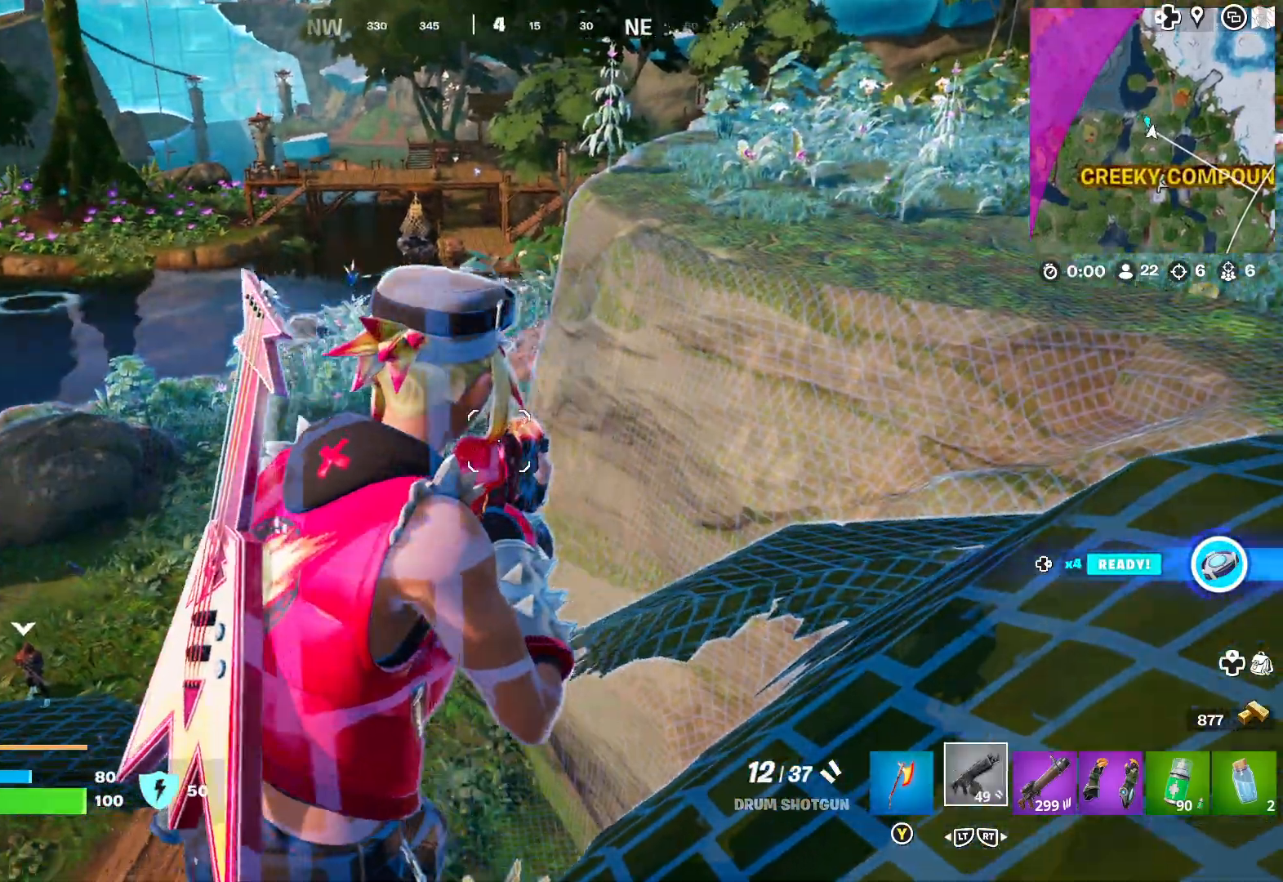
{"buttons": [], "left_stick": "center", "right_stick": "center", "events": [[400, "right_stick", "center"]]}
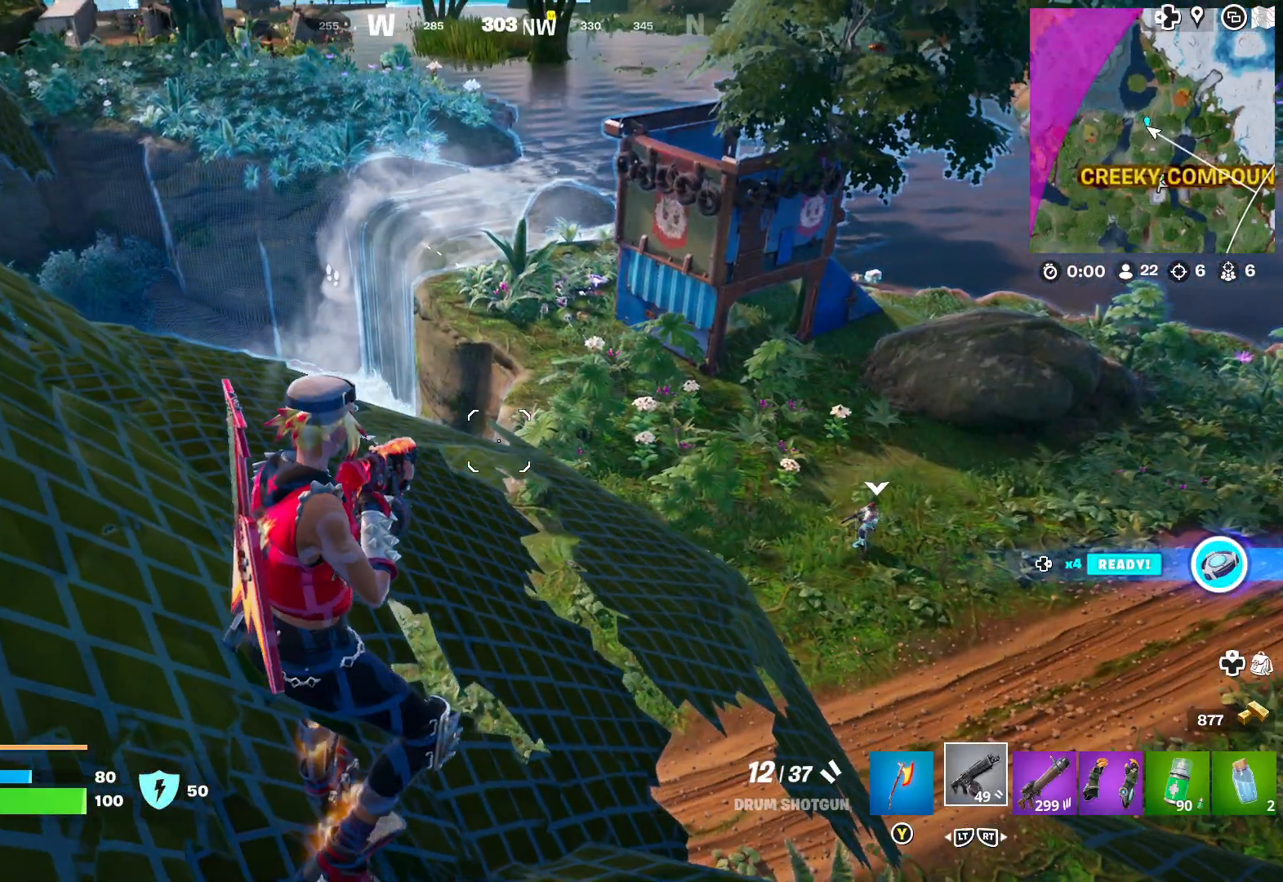
{"buttons": [], "left_stick": "right", "right_stick": "left", "events": [[83, "right_stick", "left"], [250, "right_stick", "center"], [350, "left_stick", "right"], [350, "right_stick", "left"]]}
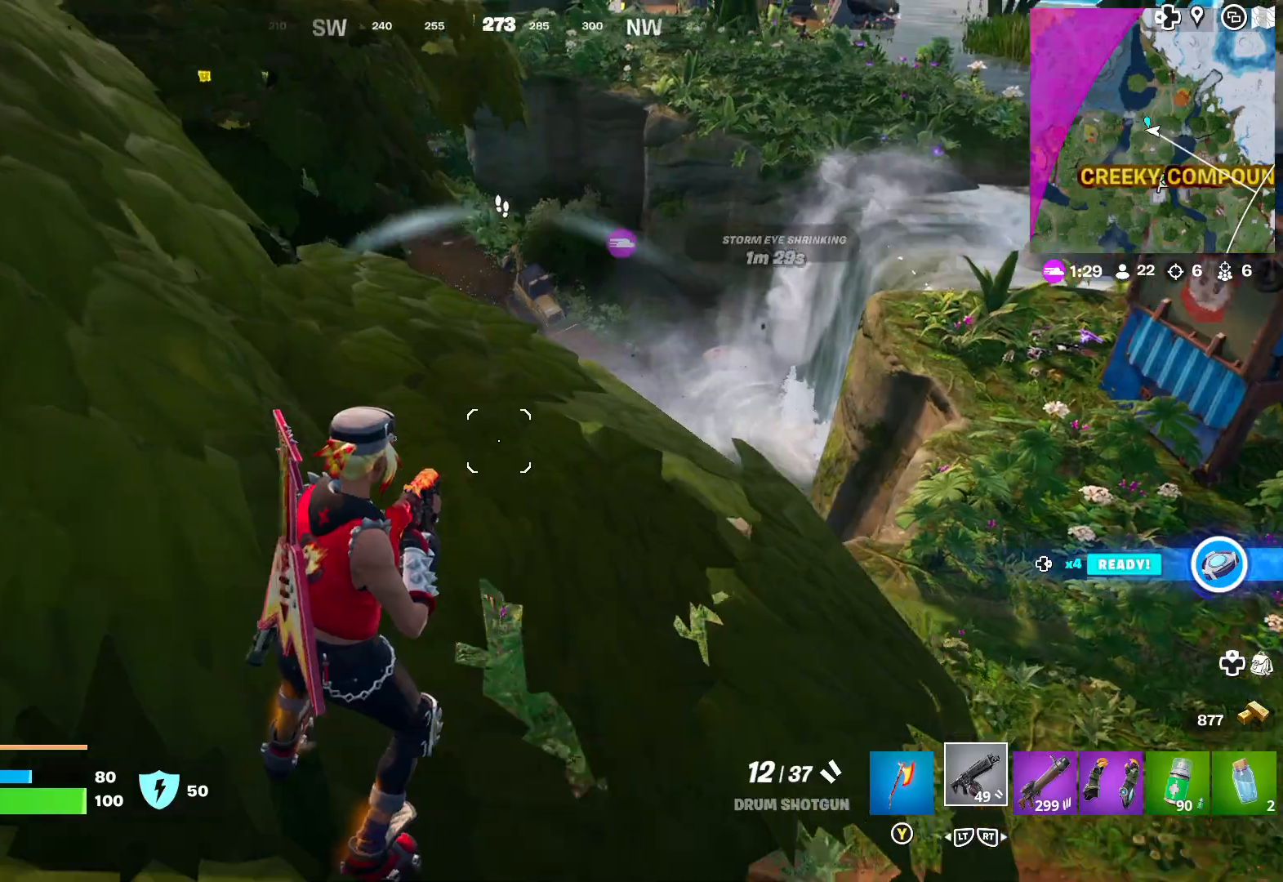
{"buttons": [], "left_stick": "up-right", "right_stick": "left", "events": [[67, "left_stick", "up"], [83, "right_stick", "center"], [383, "left_stick", "up-right"], [400, "right_stick", "left"]]}
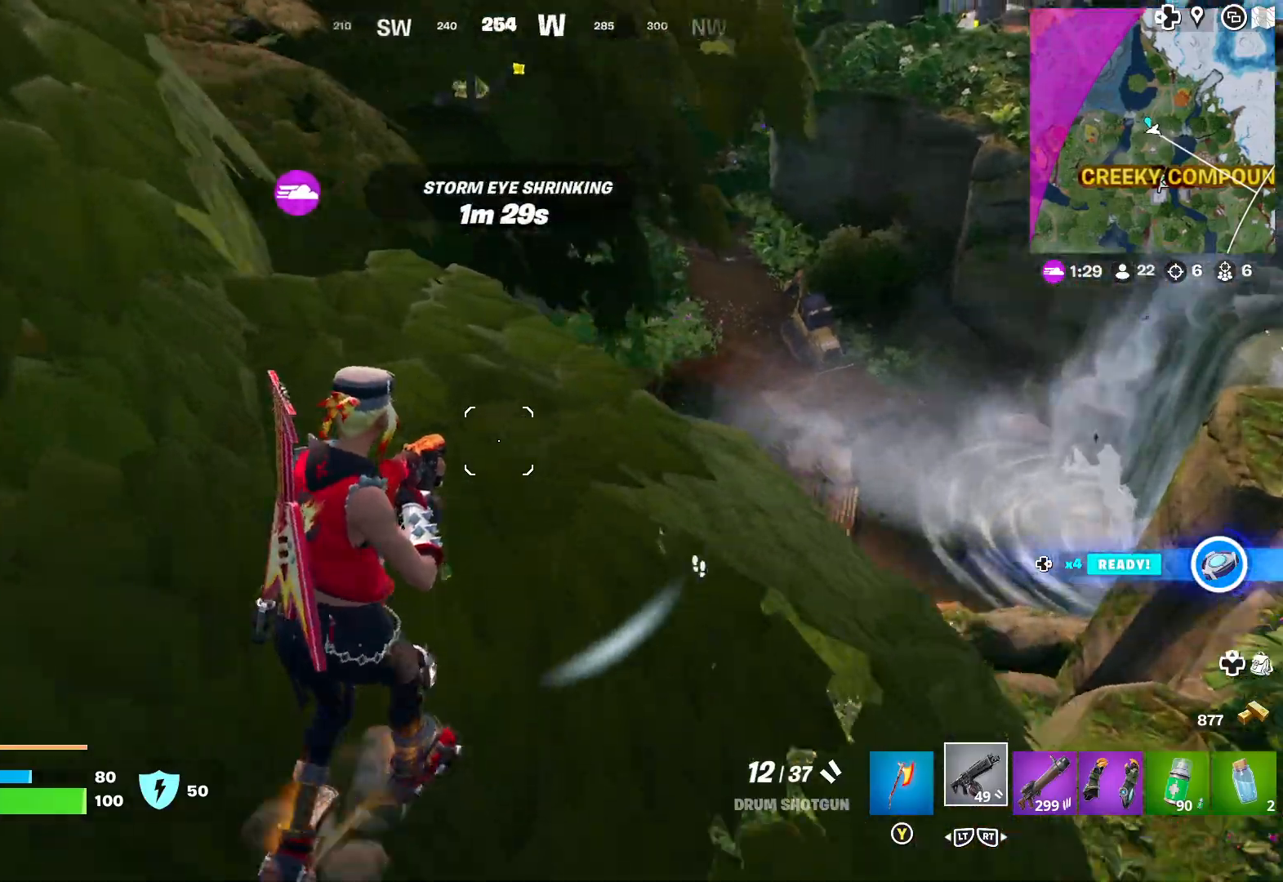
{"buttons": [], "left_stick": "center", "right_stick": "right", "events": [[100, "right_stick", "right"], [133, "left_stick", "center"]]}
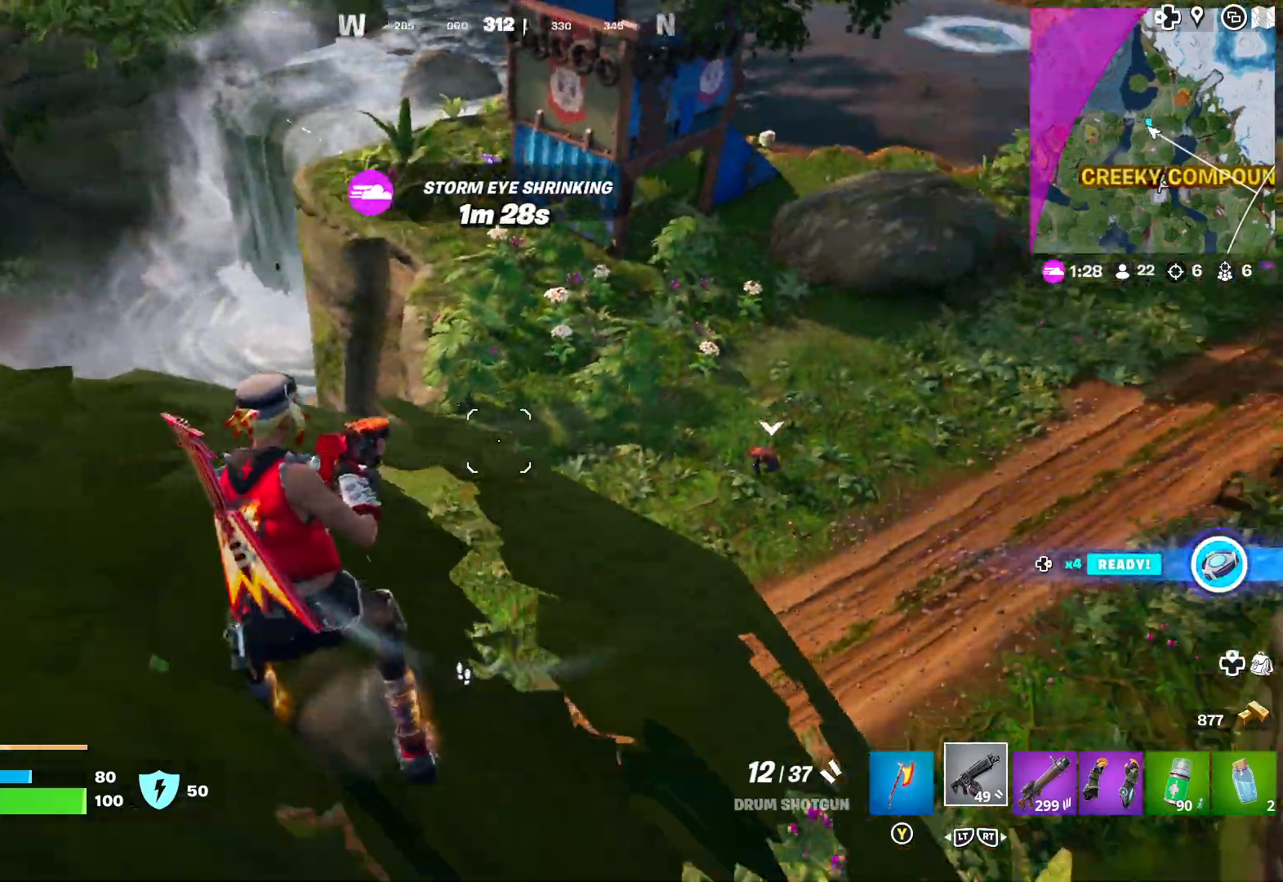
{"buttons": [], "left_stick": "right", "right_stick": "center", "events": [[83, "left_stick", "left"], [150, "left_stick", "up-left"], [417, "right_stick", "center"], [433, "left_stick", "right"]]}
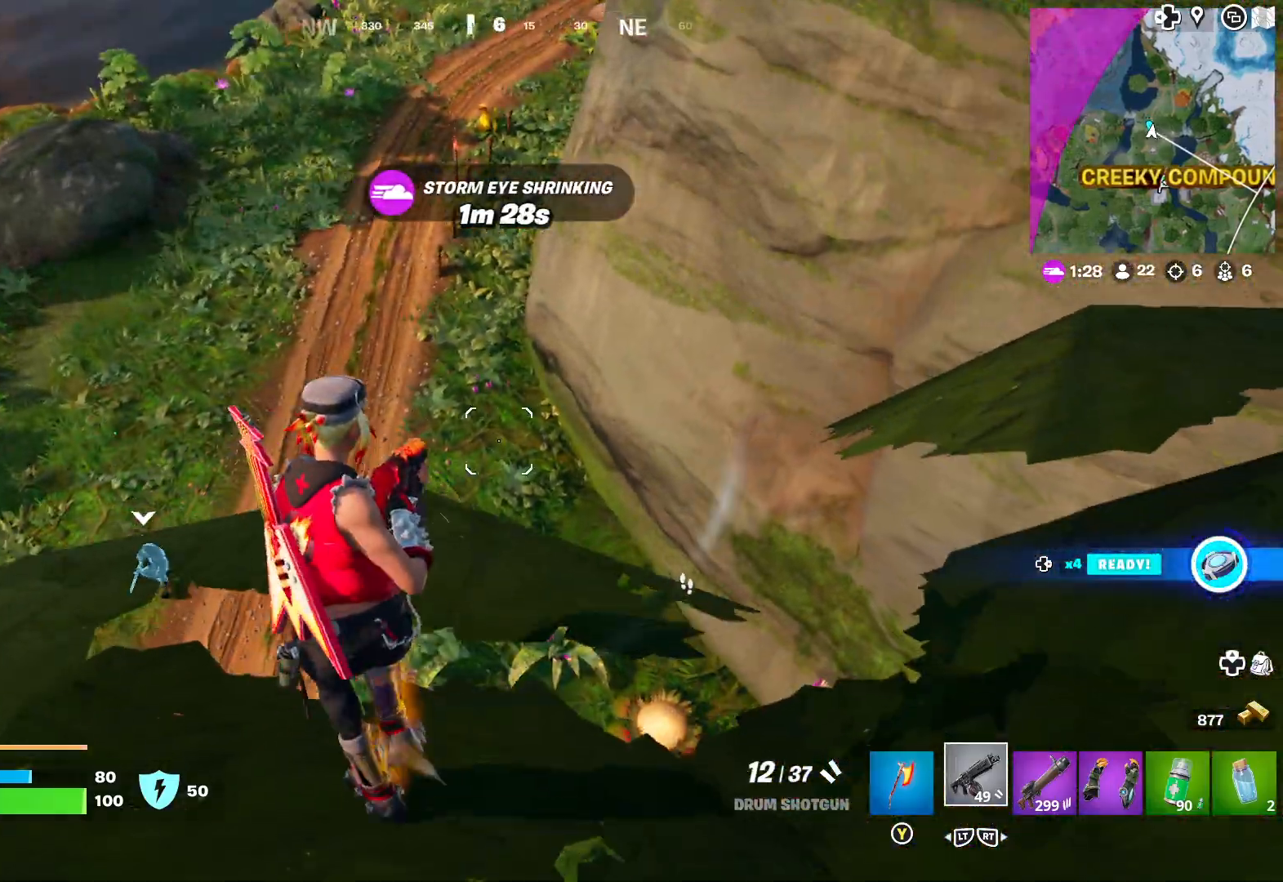
{"buttons": [], "left_stick": "right", "right_stick": "right", "events": [[167, "right_stick", "right"], [333, "left_stick", "center"], [433, "left_stick", "right"]]}
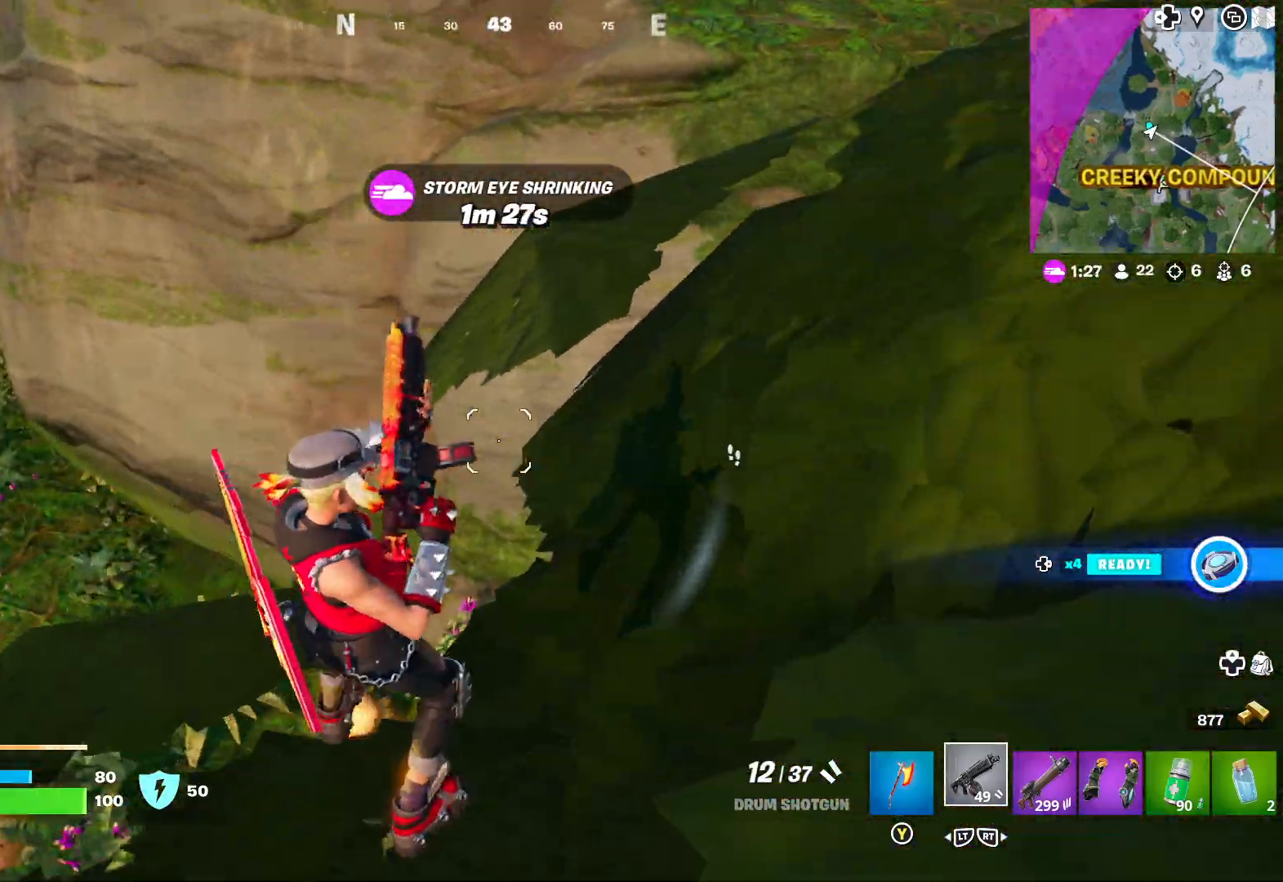
{"buttons": [], "left_stick": "up", "right_stick": "up-right", "events": [[233, "left_stick", "up-right"], [233, "right_stick", "up-right"], [367, "left_stick", "up"]]}
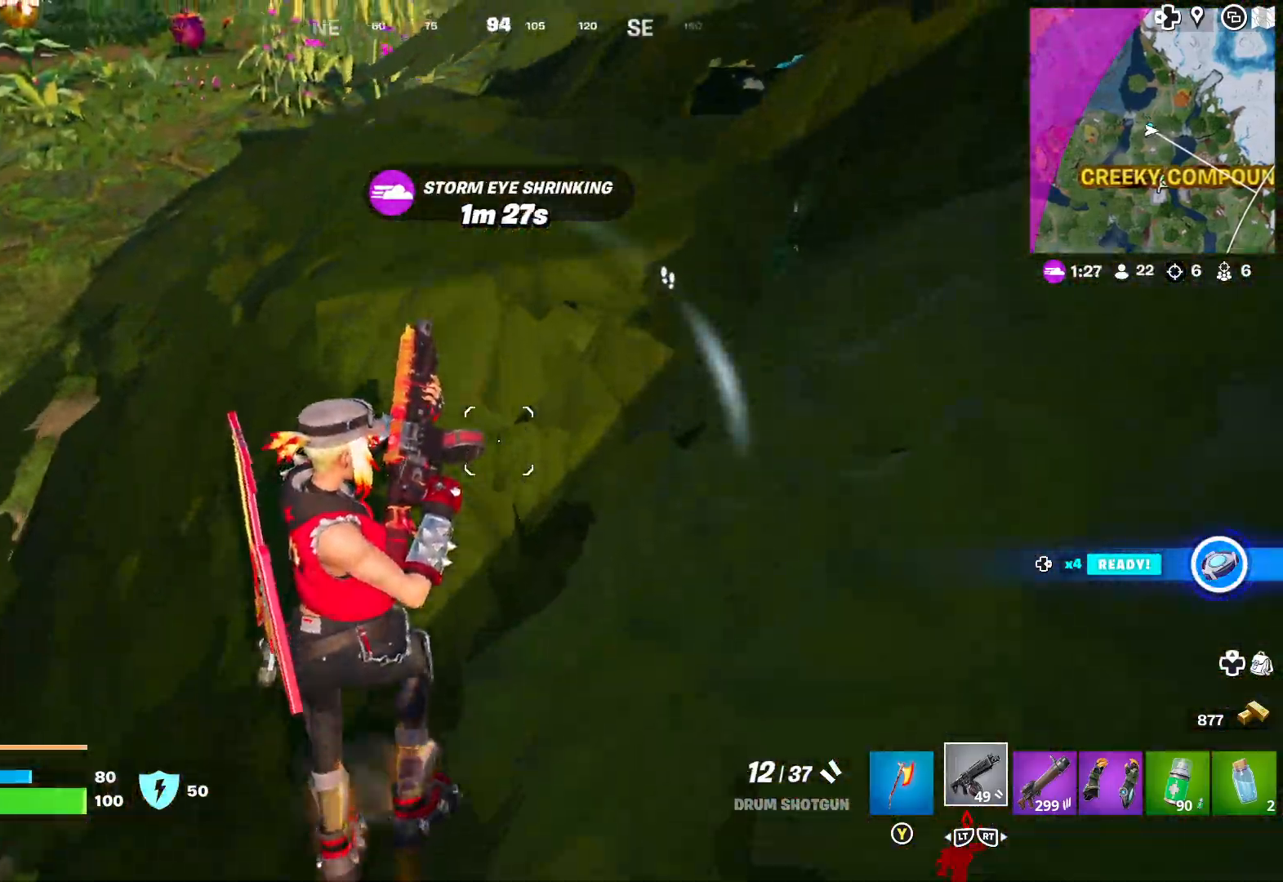
{"buttons": [], "left_stick": "up", "right_stick": "center", "events": [[167, "left_stick", "up-right"], [167, "right_stick", "center"], [283, "A", "down"], [383, "left_stick", "up"], [400, "A", "up"]]}